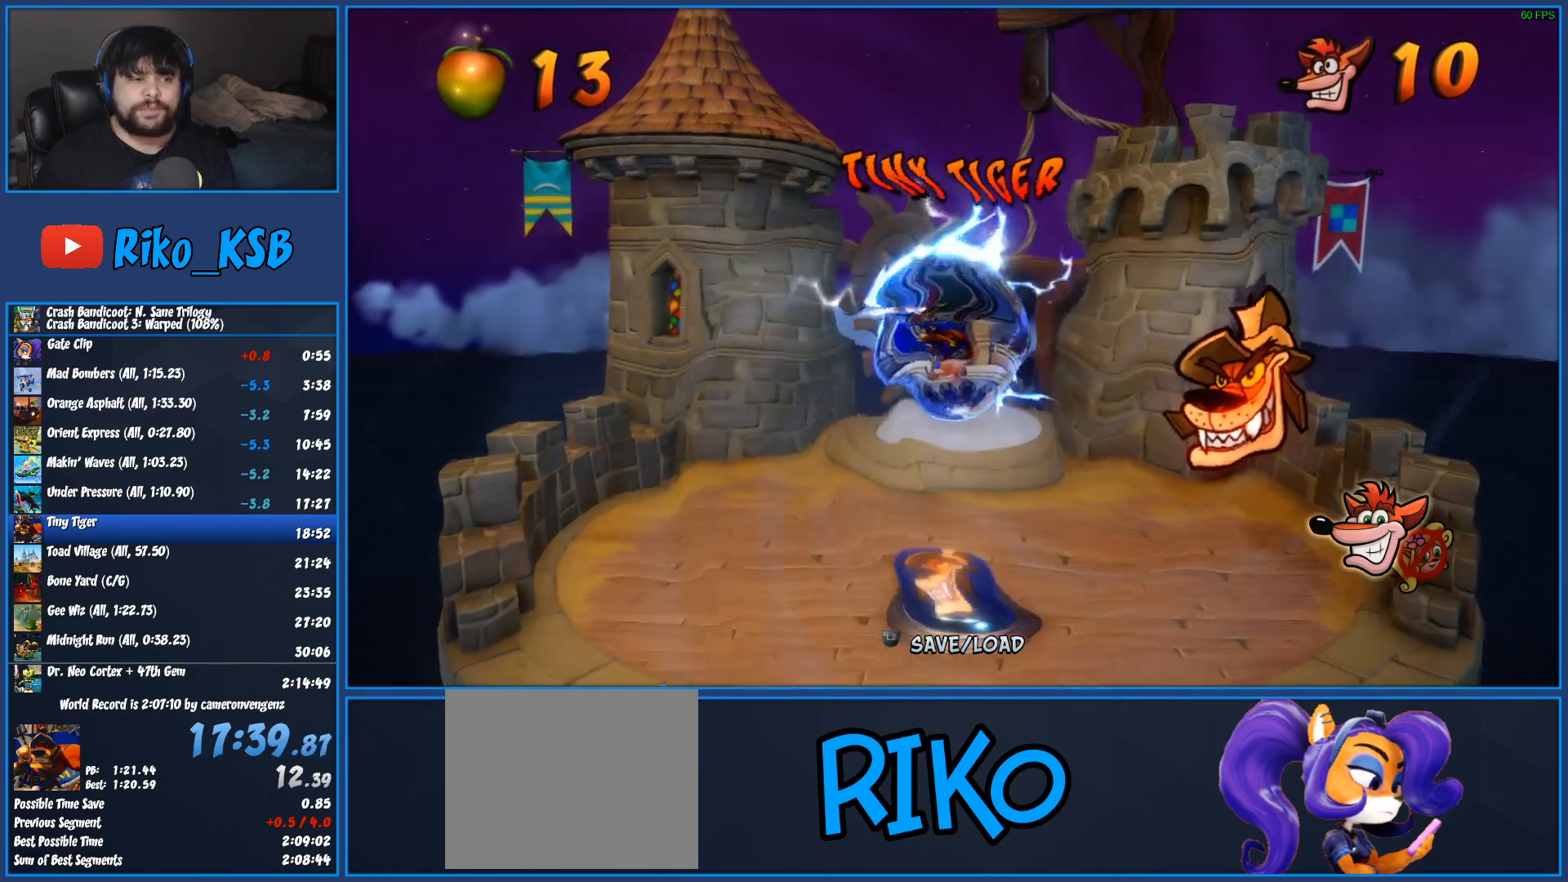
Gameplay with a controller (PlayStation layout); each line is a JSON object with the inputs held at the frame after it (dt_ms = milliseconds from this image to that frame). "events" lists button and stick changes between this image and that frame as [ms after this image, input, new state], when the widget could be followed in between. Not read: R3 right_stick.
{"dt_ms": 500, "buttons": [], "left_stick": "center", "events": [[33, "TRIANGLE", "down"], [167, "TRIANGLE", "up"], [233, "TRIANGLE", "down"], [250, "left_stick", "center"], [317, "TRIANGLE", "up"], [400, "TRIANGLE", "down"], [500, "TRIANGLE", "up"]]}
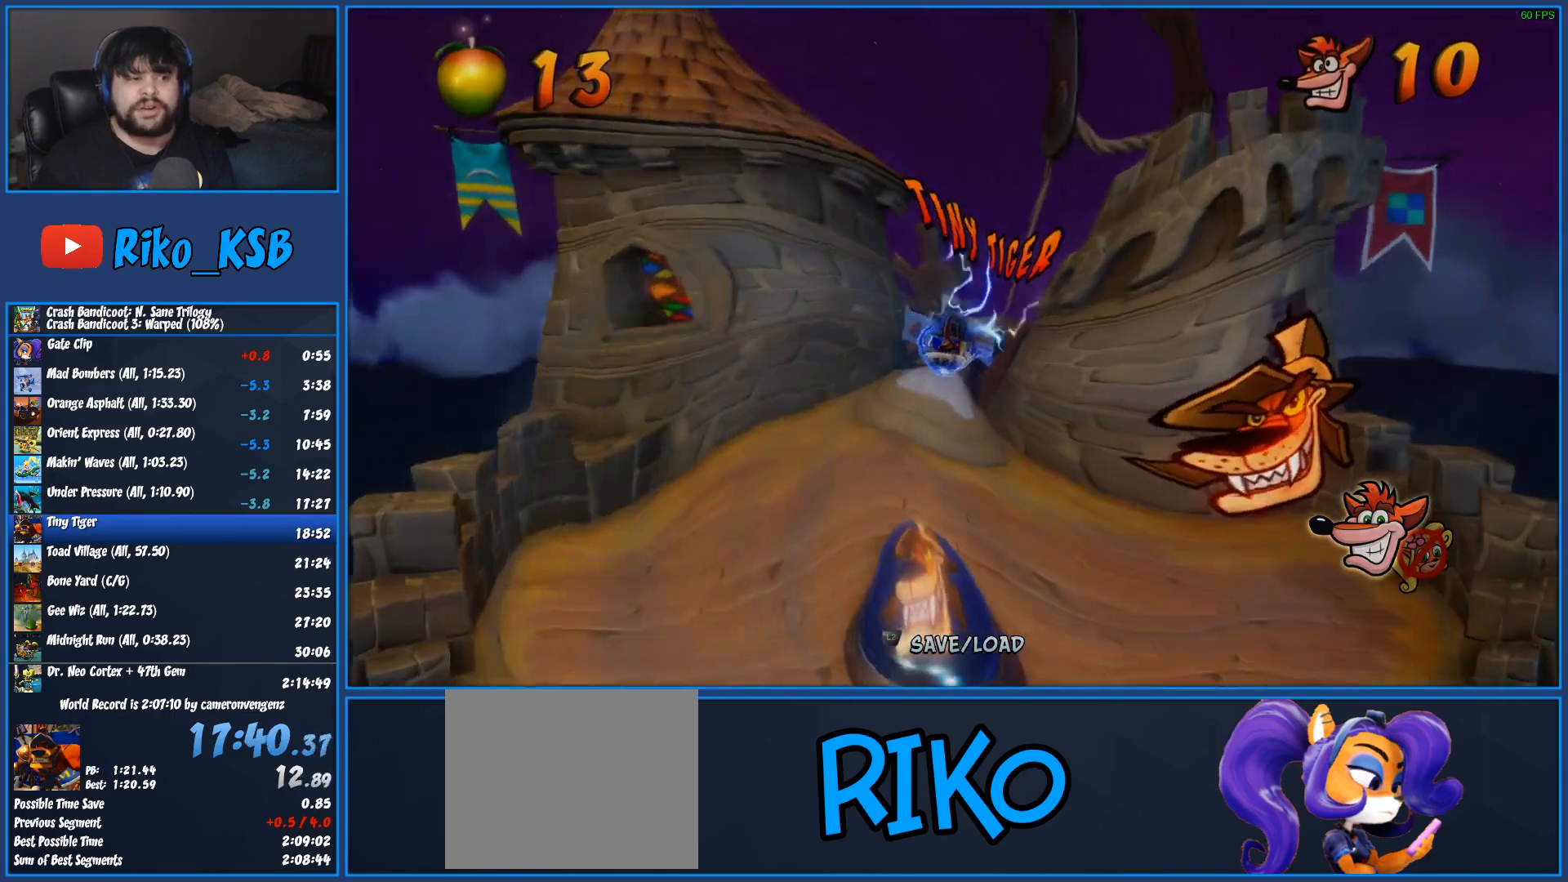
{"dt_ms": 500, "buttons": [], "left_stick": "center", "events": [[67, "TRIANGLE", "down"], [167, "TRIANGLE", "up"], [233, "TRIANGLE", "down"], [317, "TRIANGLE", "up"], [383, "TRIANGLE", "down"], [483, "TRIANGLE", "up"]]}
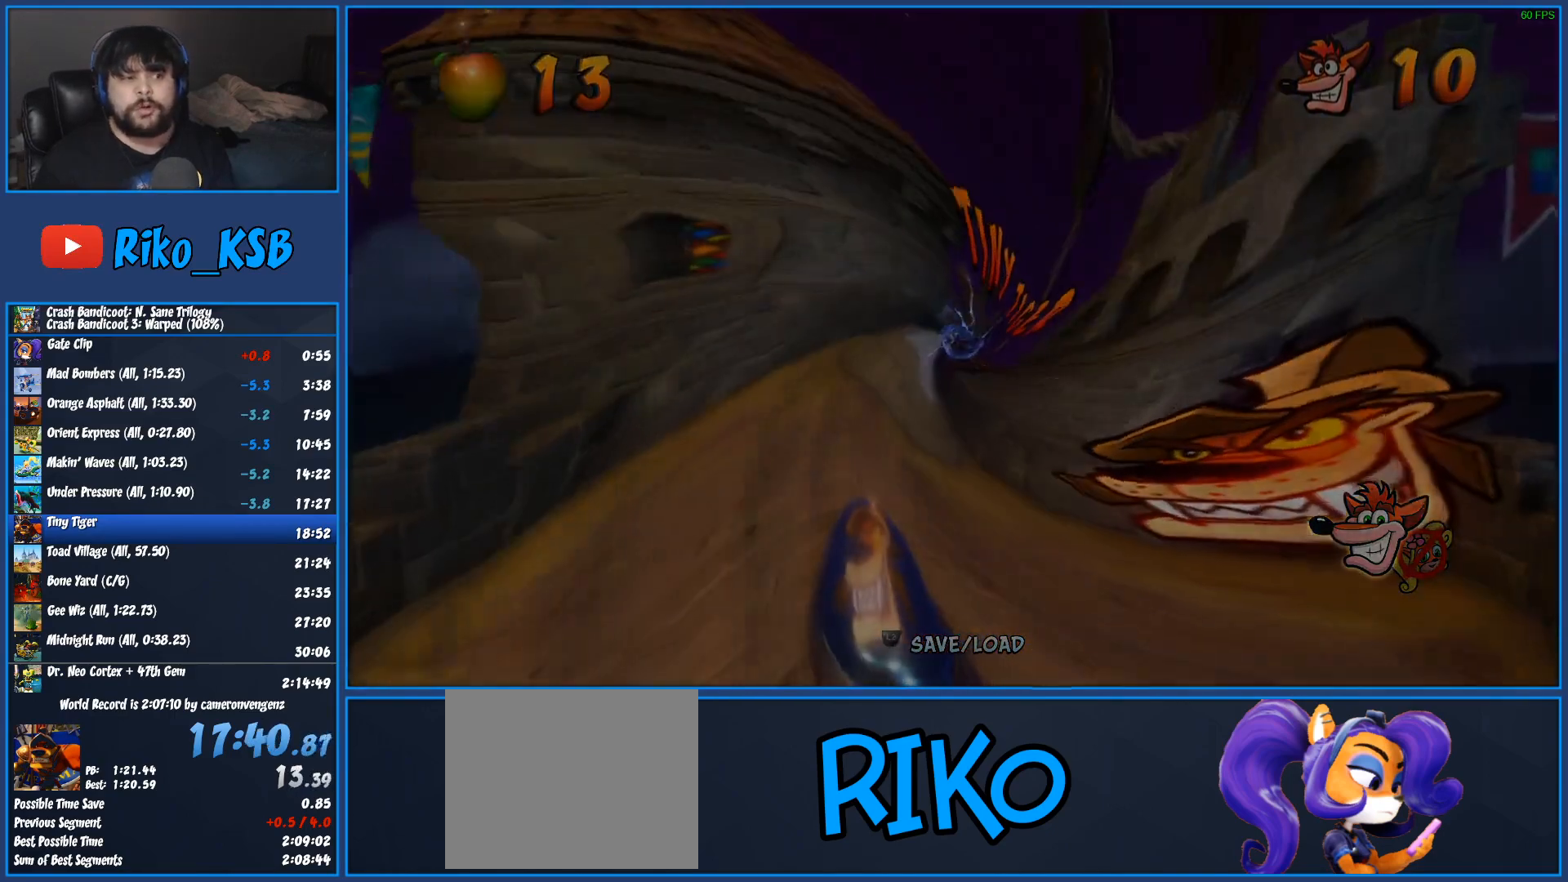
{"dt_ms": 500, "buttons": [], "left_stick": "center", "events": [[50, "TRIANGLE", "down"], [150, "TRIANGLE", "up"], [217, "TRIANGLE", "down"], [300, "TRIANGLE", "up"], [367, "TRIANGLE", "down"], [467, "TRIANGLE", "up"]]}
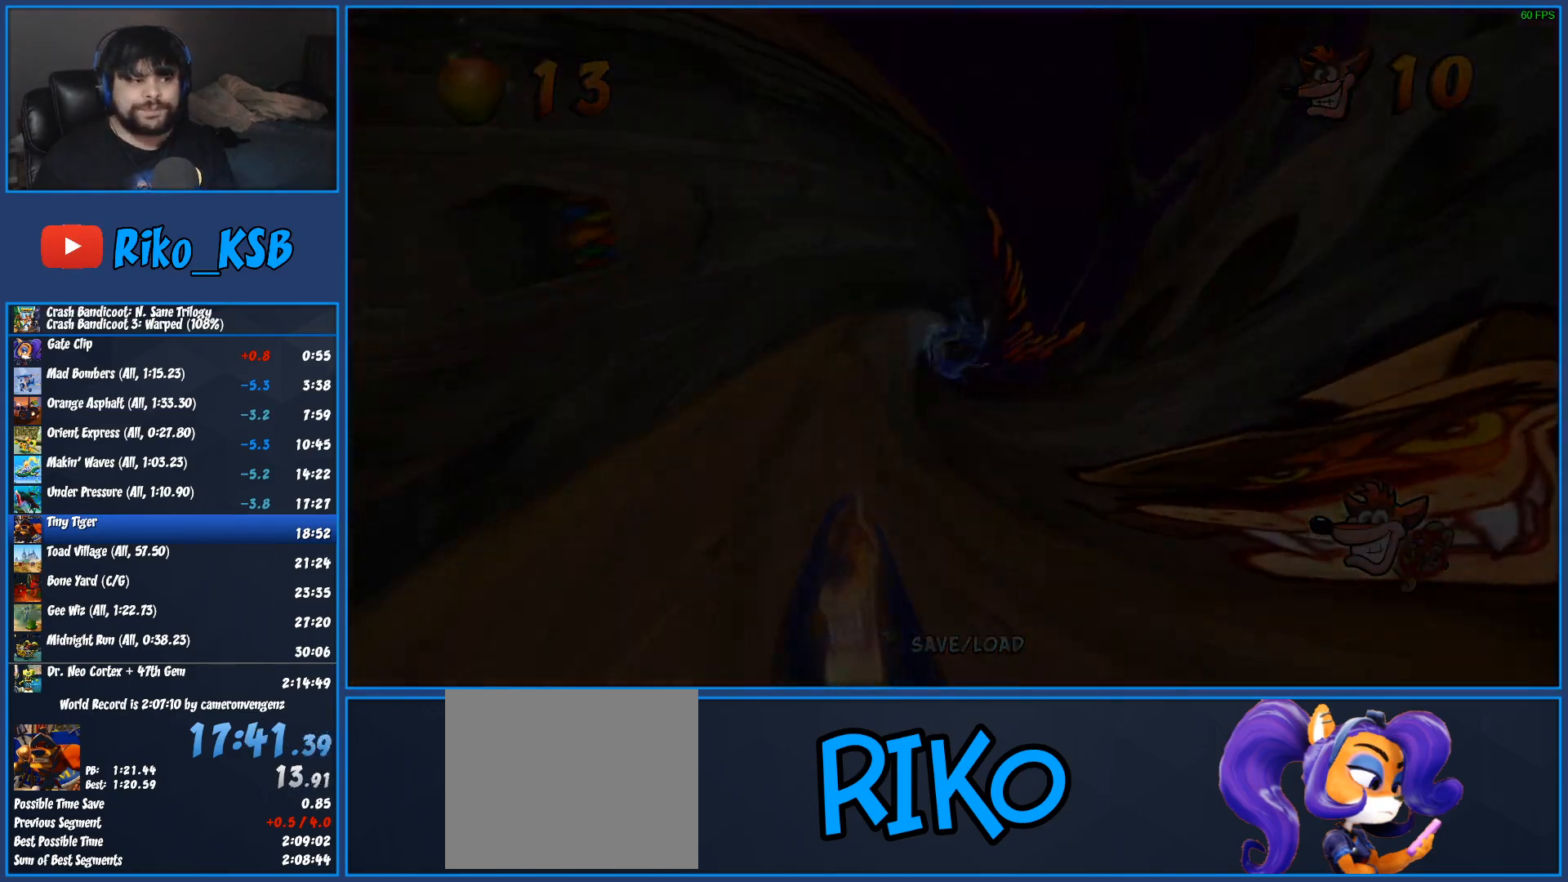
{"dt_ms": 500, "buttons": [], "left_stick": "center", "events": [[33, "TRIANGLE", "down"], [133, "TRIANGLE", "up"], [200, "TRIANGLE", "down"], [283, "TRIANGLE", "up"], [367, "TRIANGLE", "down"], [433, "TRIANGLE", "up"]]}
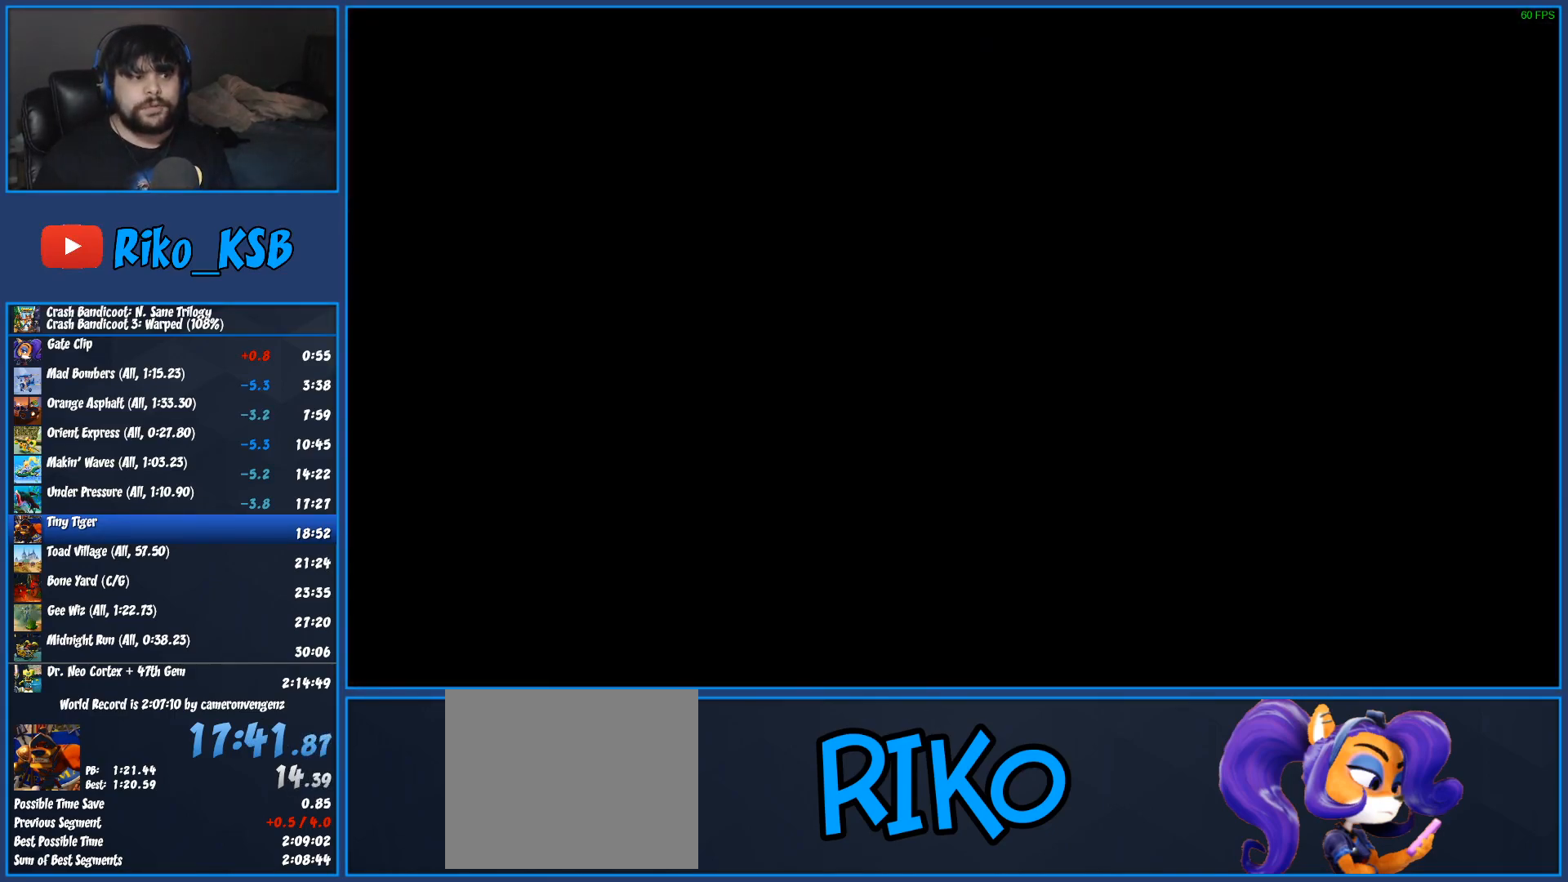
{"dt_ms": 500, "buttons": ["TRIANGLE"], "left_stick": "center", "events": [[17, "TRIANGLE", "down"], [100, "TRIANGLE", "up"], [183, "TRIANGLE", "down"], [267, "TRIANGLE", "up"], [333, "TRIANGLE", "down"], [400, "TRIANGLE", "up"], [483, "TRIANGLE", "down"]]}
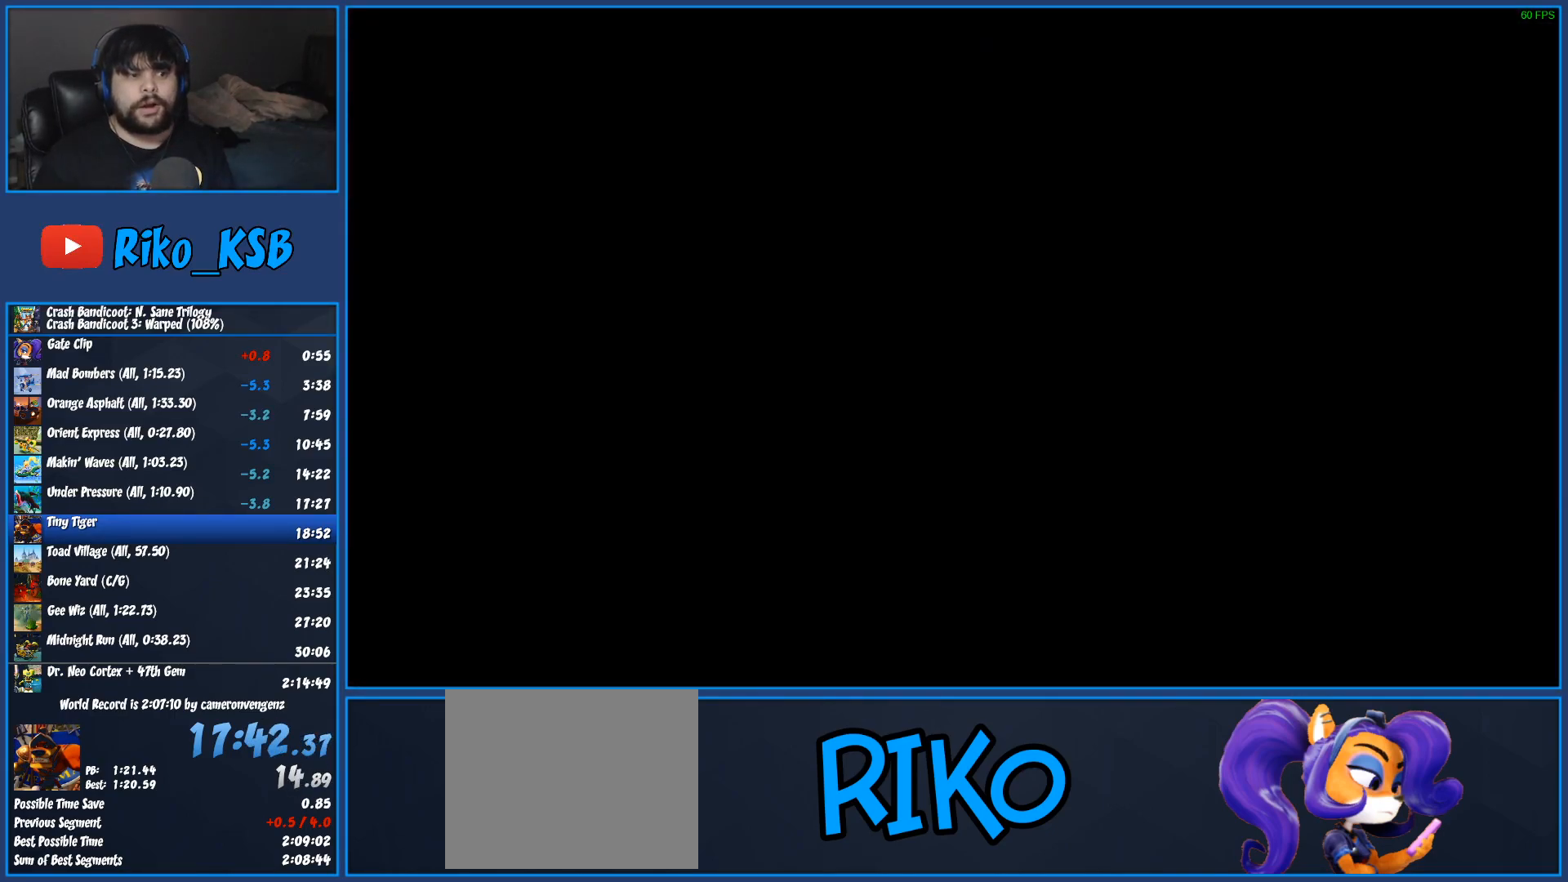
{"dt_ms": 500, "buttons": ["TRIANGLE"], "left_stick": "center", "events": [[50, "TRIANGLE", "up"], [133, "TRIANGLE", "down"], [200, "TRIANGLE", "up"], [283, "TRIANGLE", "down"], [367, "TRIANGLE", "up"], [433, "TRIANGLE", "down"]]}
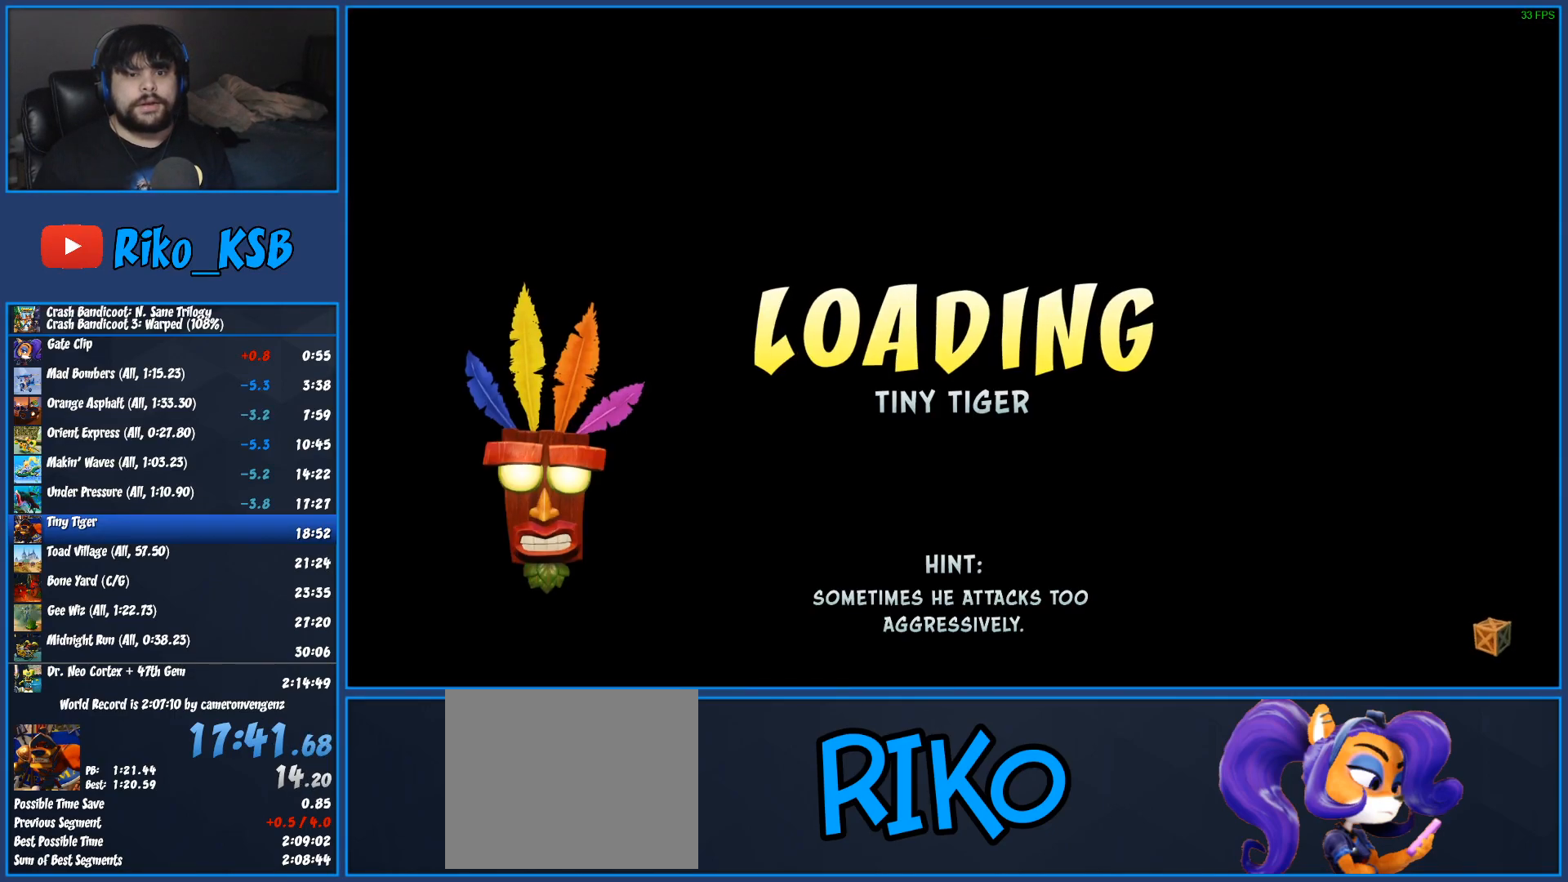
{"dt_ms": 500, "buttons": [], "left_stick": "center", "events": [[17, "TRIANGLE", "up"], [67, "TRIANGLE", "down"], [183, "TRIANGLE", "up"], [233, "TRIANGLE", "down"], [317, "TRIANGLE", "up"], [400, "TRIANGLE", "down"], [500, "TRIANGLE", "up"]]}
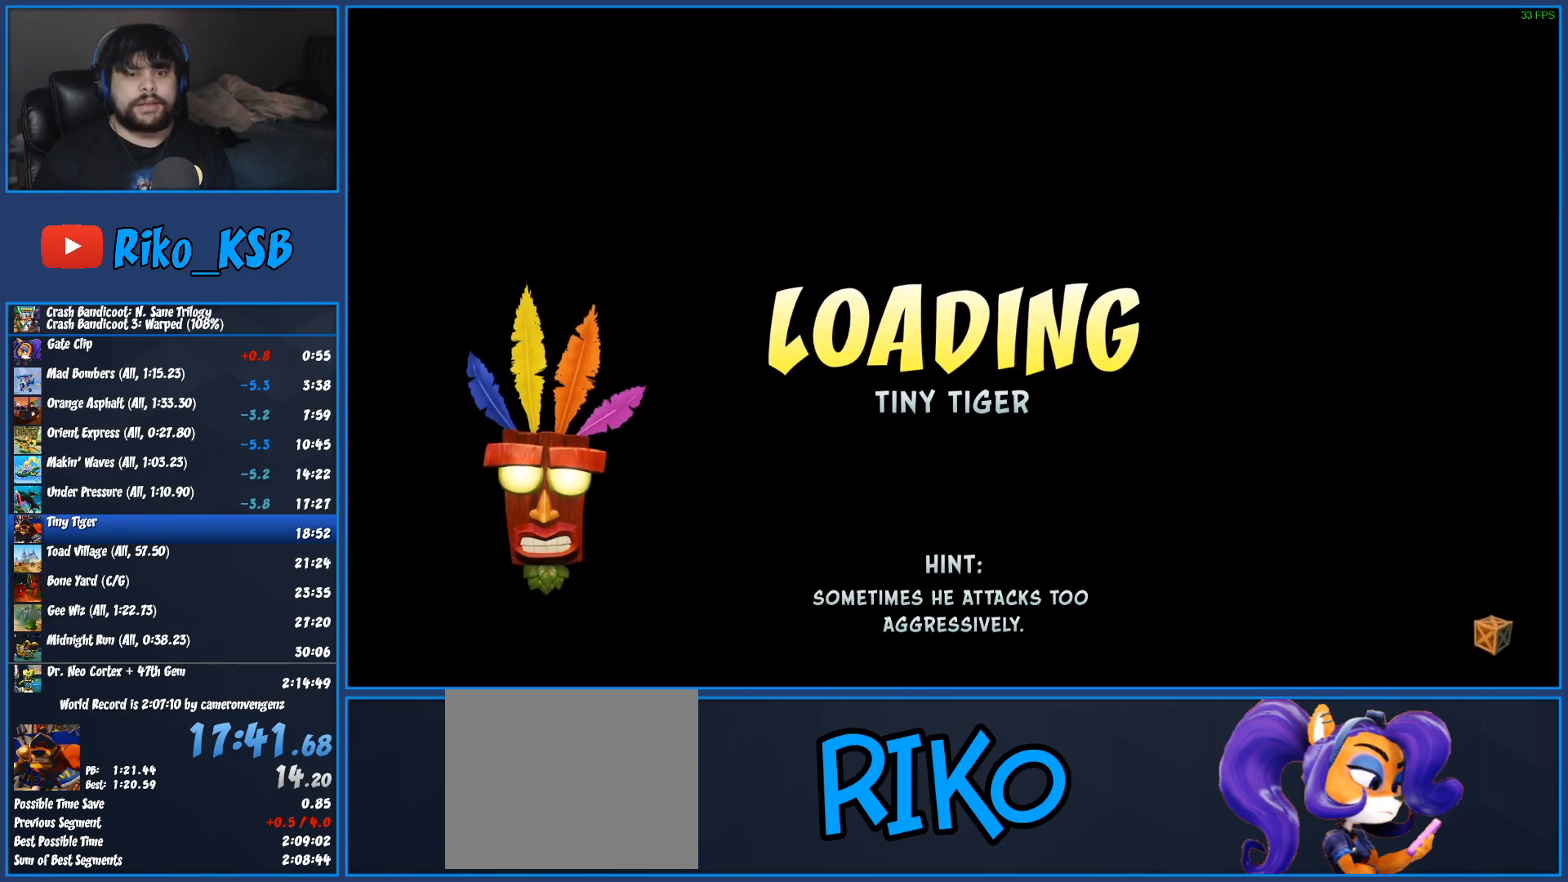
{"dt_ms": 500, "buttons": ["TRIANGLE"], "left_stick": "center", "events": [[67, "TRIANGLE", "down"], [167, "TRIANGLE", "up"], [250, "TRIANGLE", "down"], [350, "TRIANGLE", "up"], [417, "TRIANGLE", "down"]]}
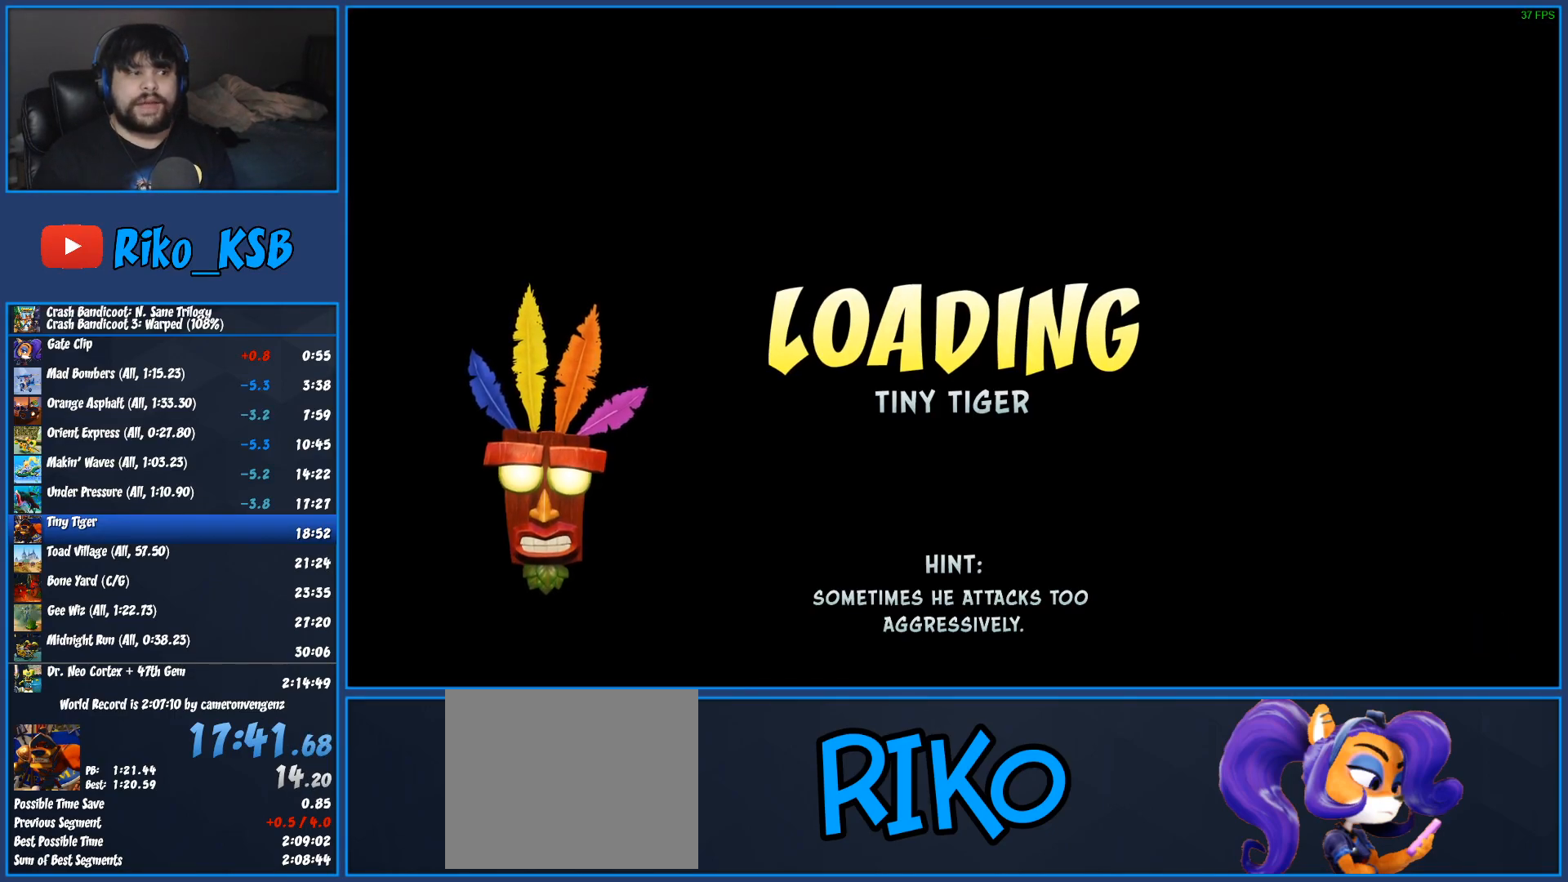
{"dt_ms": 500, "buttons": ["TRIANGLE"], "left_stick": "center", "events": [[33, "TRIANGLE", "up"], [100, "TRIANGLE", "down"], [217, "TRIANGLE", "up"], [283, "TRIANGLE", "down"], [367, "TRIANGLE", "up"], [433, "TRIANGLE", "down"]]}
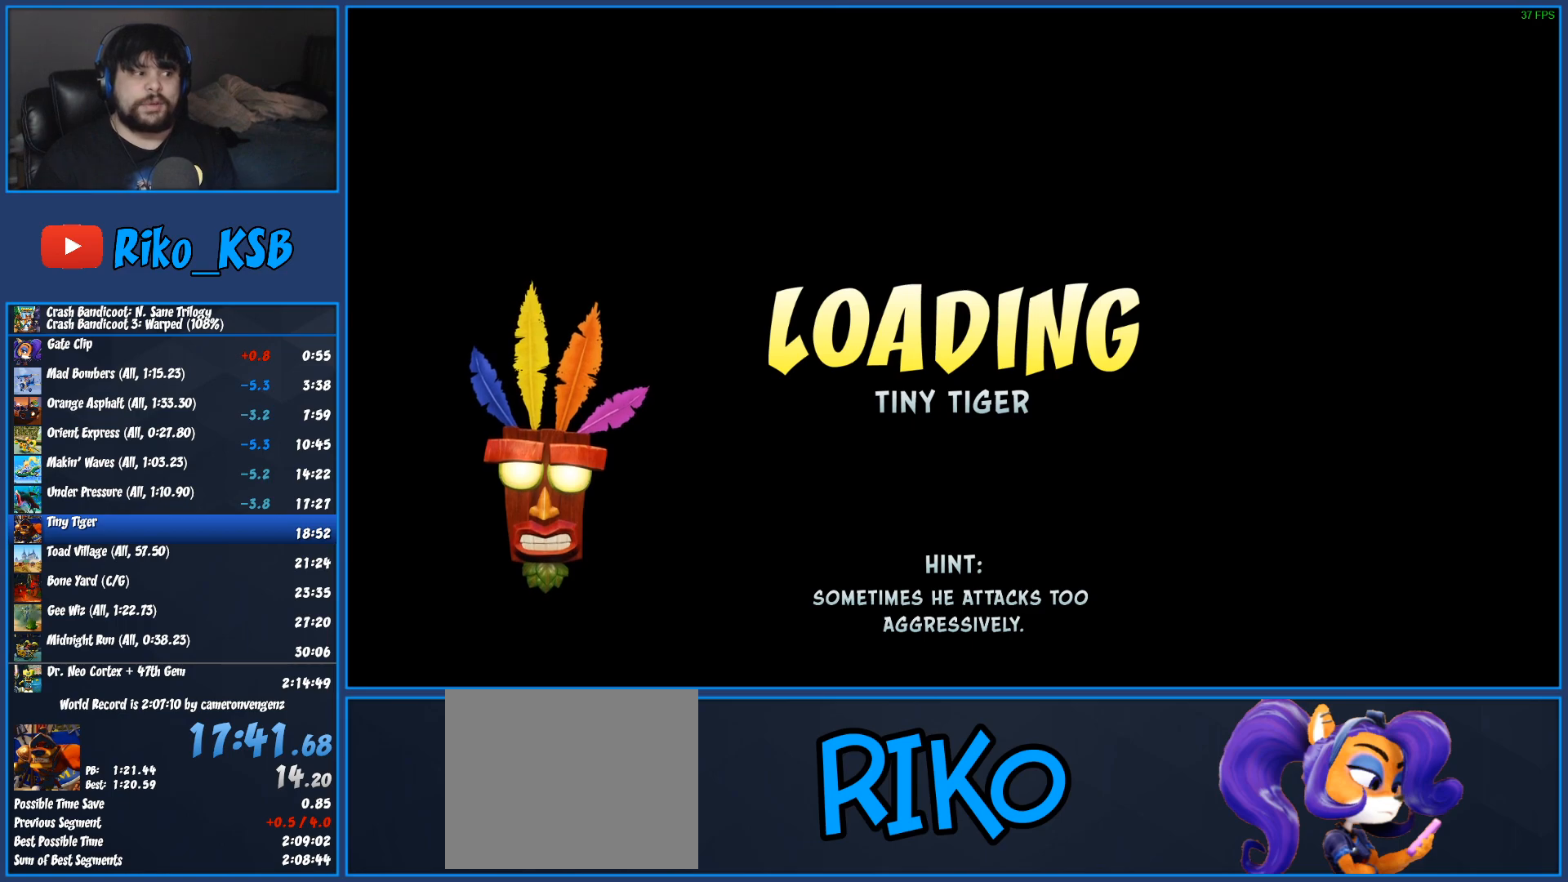
{"dt_ms": 500, "buttons": ["TRIANGLE"], "left_stick": "center", "events": [[17, "TRIANGLE", "up"], [100, "TRIANGLE", "down"], [200, "TRIANGLE", "up"], [250, "TRIANGLE", "down"], [350, "TRIANGLE", "up"], [433, "TRIANGLE", "down"]]}
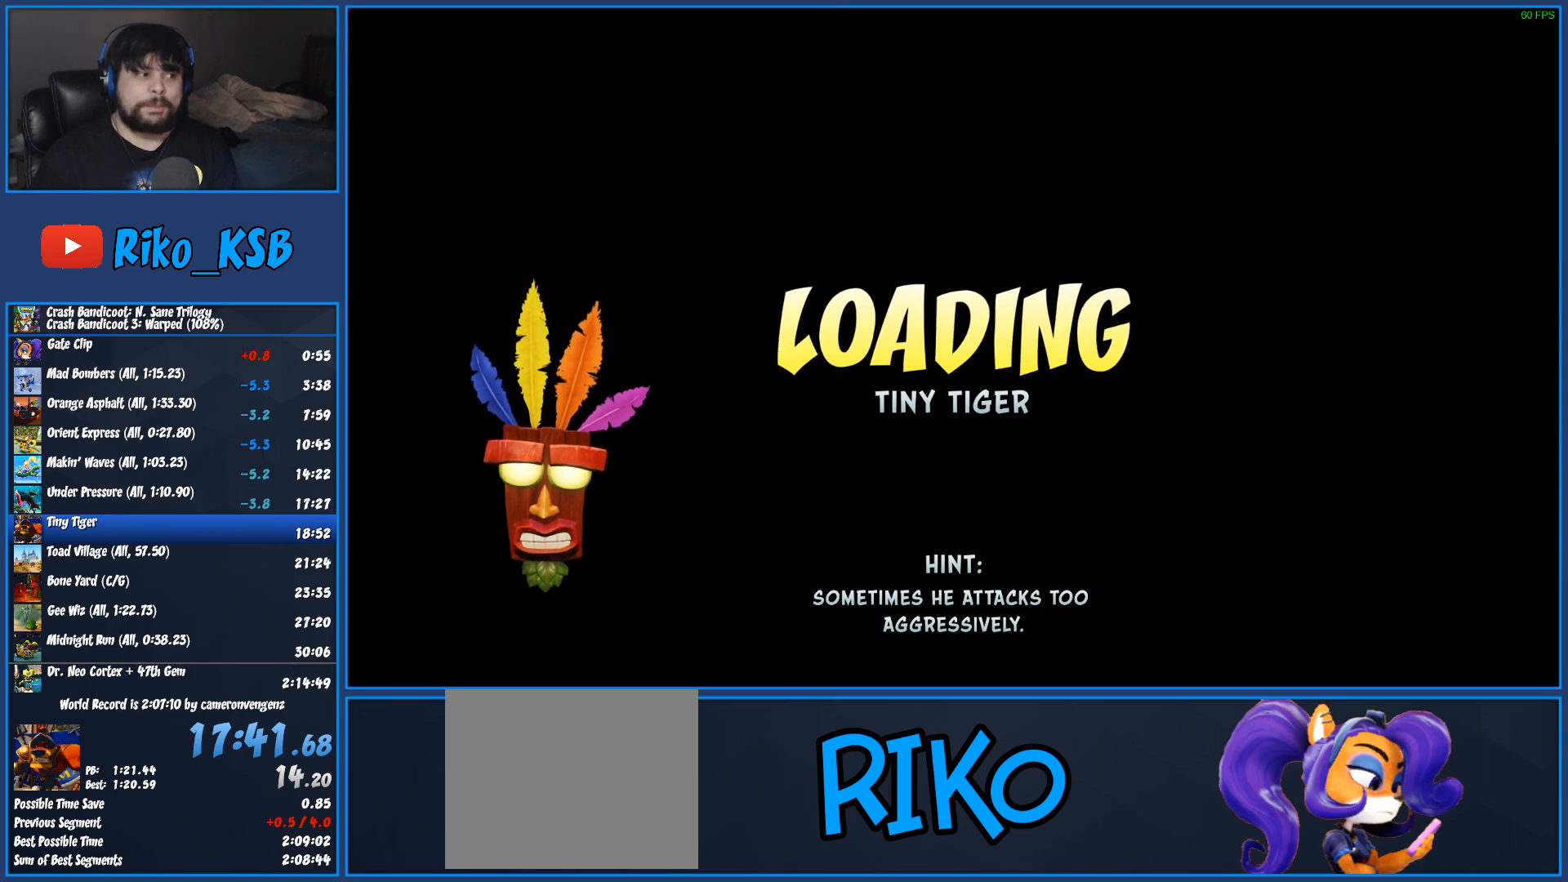
{"dt_ms": 500, "buttons": [], "left_stick": "center", "events": [[17, "TRIANGLE", "up"], [67, "TRIANGLE", "down"], [183, "TRIANGLE", "up"], [200, "TRIANGLE", "down"], [417, "TRIANGLE", "up"]]}
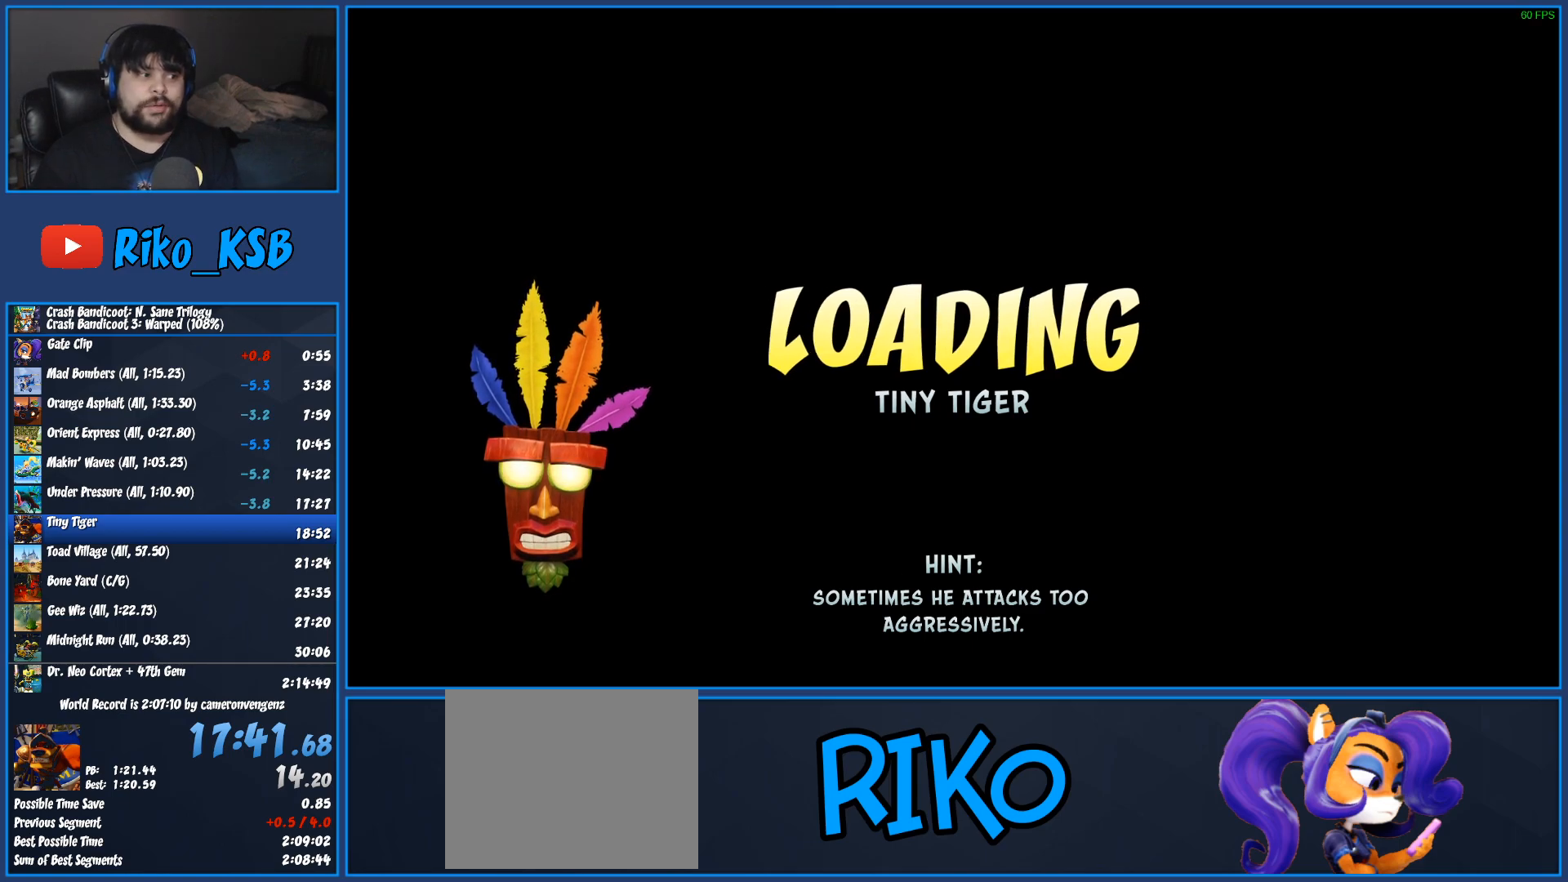
{"dt_ms": 500, "buttons": ["TRIANGLE"], "left_stick": "center", "events": [[200, "TRIANGLE", "down"], [250, "TRIANGLE", "up"], [333, "TRIANGLE", "down"], [417, "TRIANGLE", "up"], [483, "TRIANGLE", "down"]]}
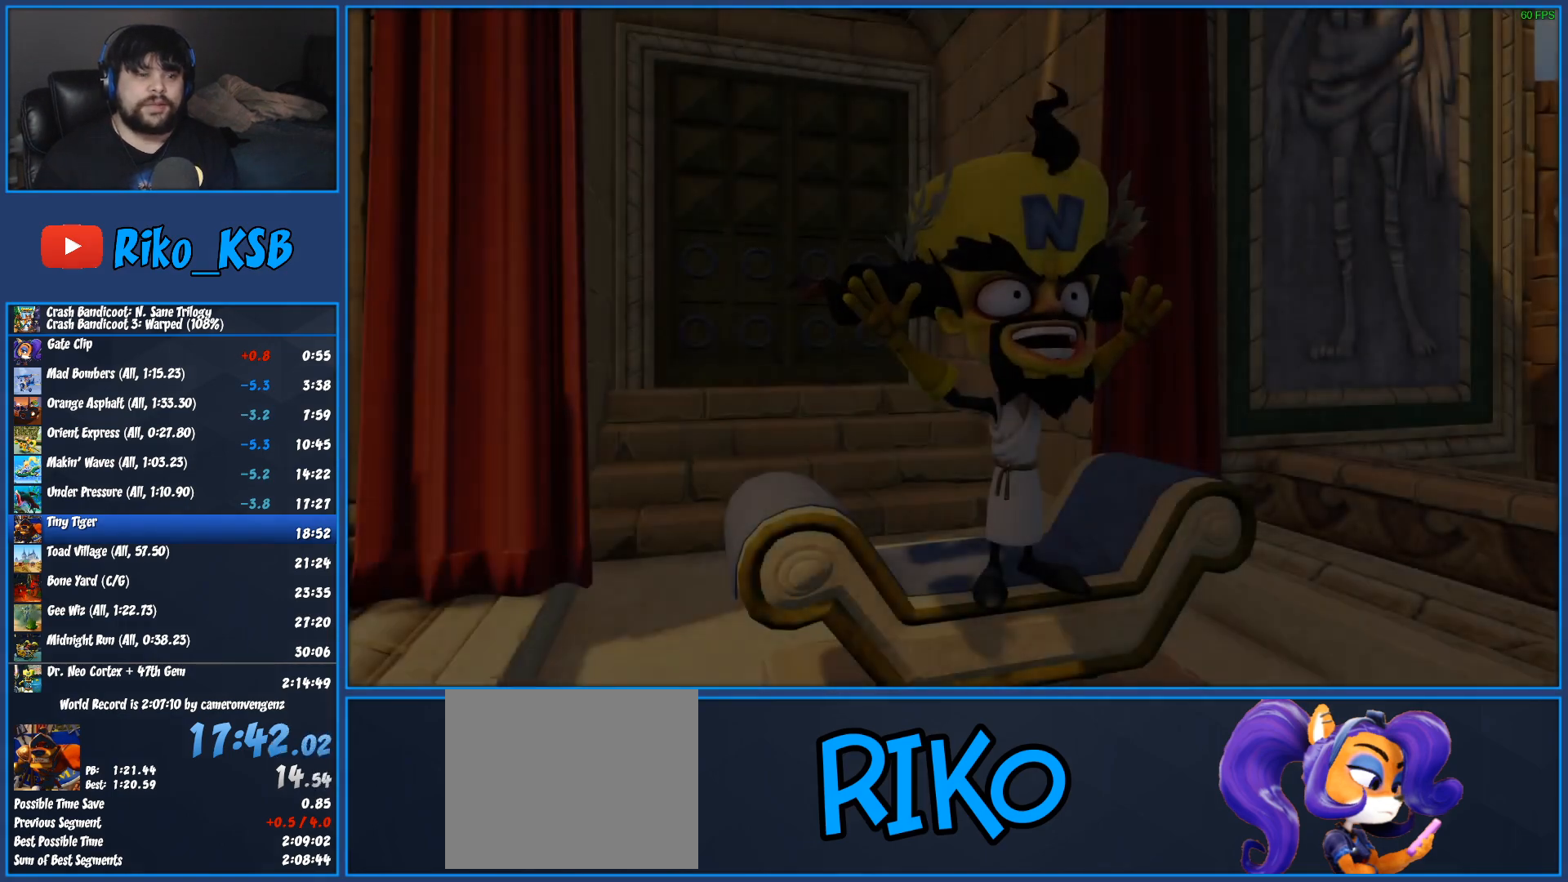
{"dt_ms": 500, "buttons": [], "left_stick": "center", "events": [[67, "TRIANGLE", "up"], [117, "TRIANGLE", "down"], [217, "TRIANGLE", "up"], [267, "TRIANGLE", "down"], [350, "TRIANGLE", "up"], [417, "TRIANGLE", "down"], [483, "TRIANGLE", "up"]]}
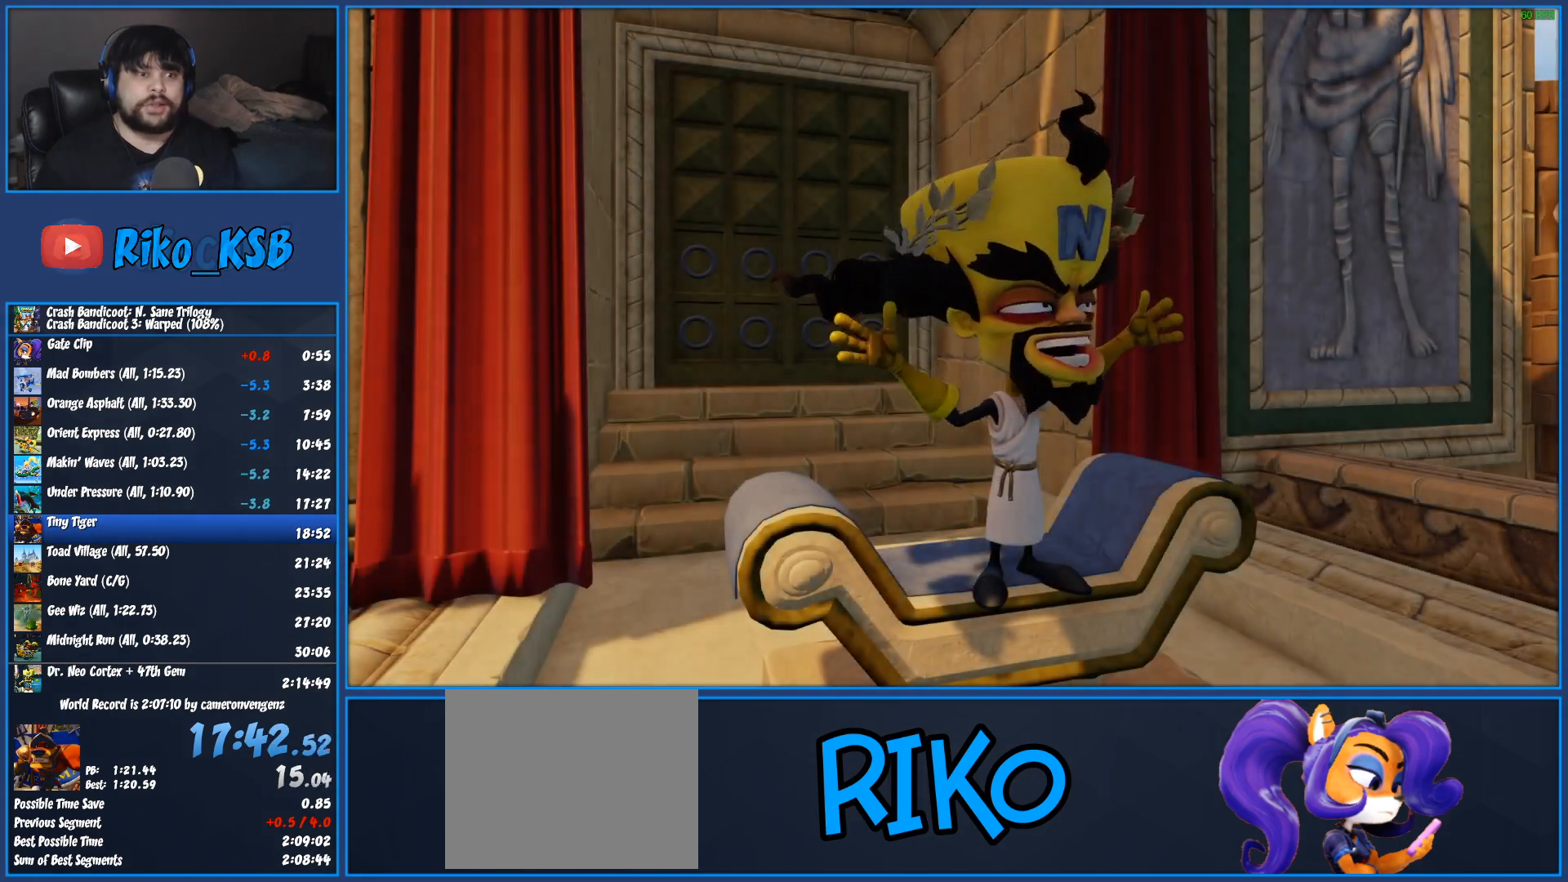
{"dt_ms": 500, "buttons": [], "left_stick": "center", "events": [[83, "TRIANGLE", "down"], [167, "TRIANGLE", "up"], [250, "TRIANGLE", "down"], [350, "TRIANGLE", "up"], [417, "TRIANGLE", "down"], [500, "TRIANGLE", "up"]]}
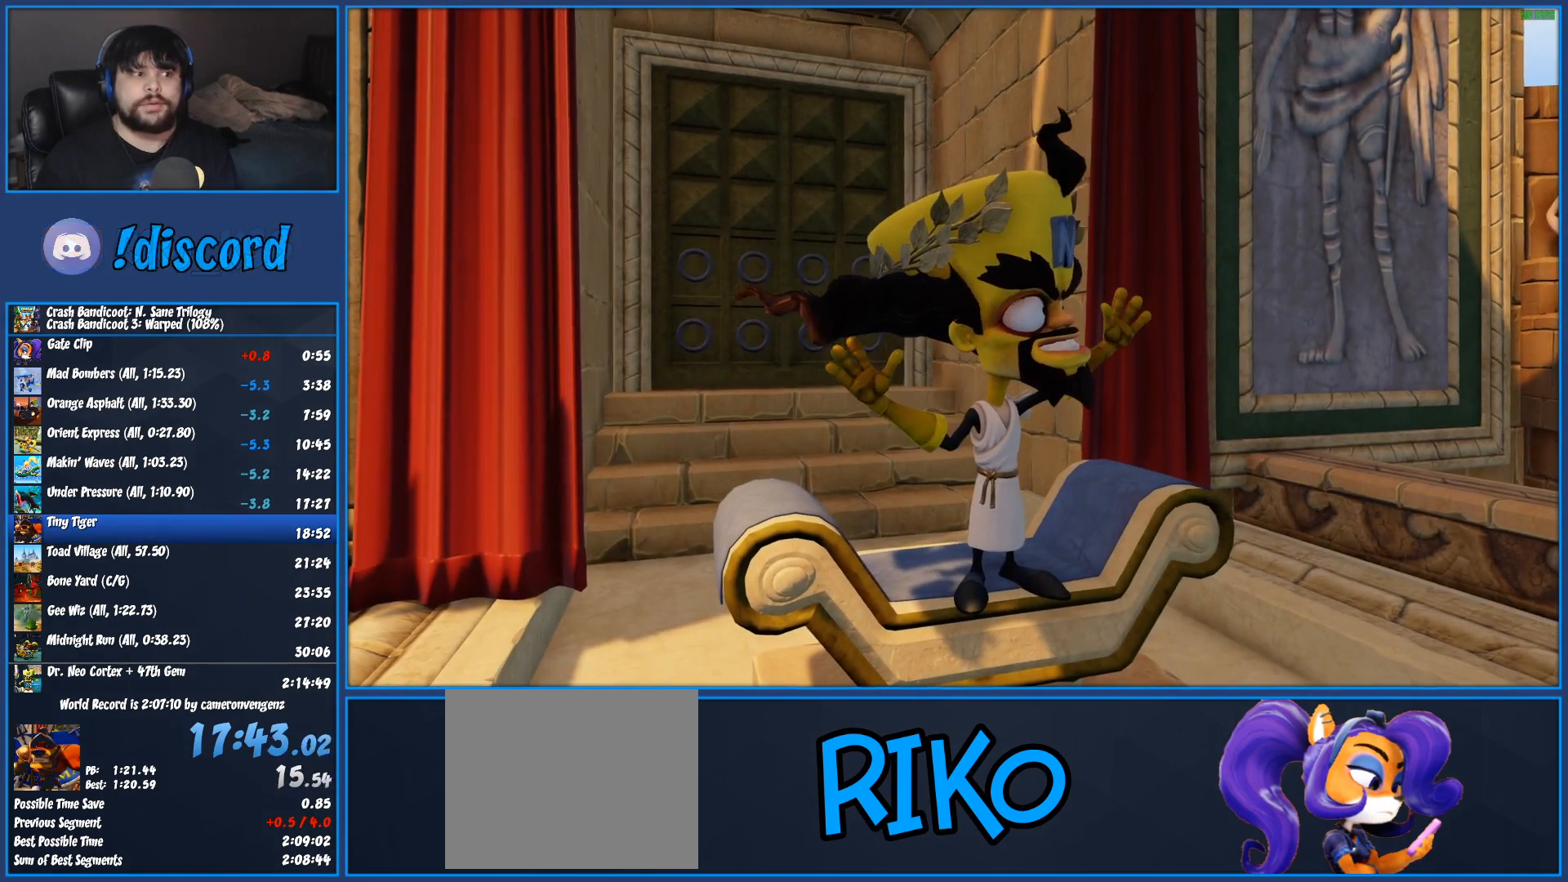
{"dt_ms": 500, "buttons": ["TRIANGLE"], "left_stick": "center", "events": [[83, "TRIANGLE", "down"], [183, "TRIANGLE", "up"], [267, "TRIANGLE", "down"], [367, "TRIANGLE", "up"], [433, "TRIANGLE", "down"]]}
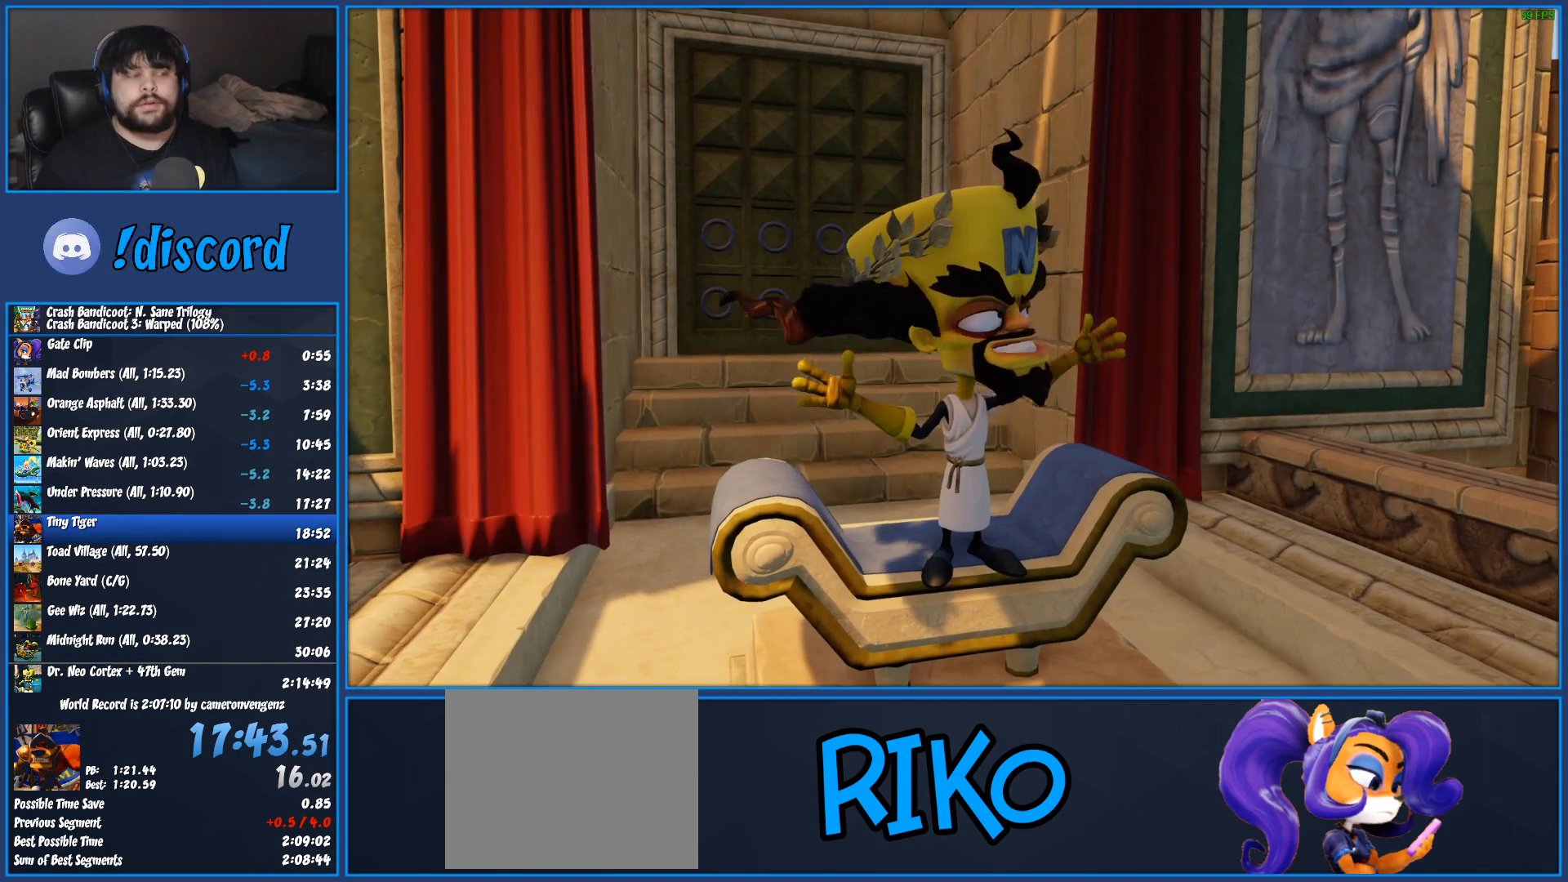
{"dt_ms": 500, "buttons": ["TRIANGLE"], "left_stick": "center", "events": [[33, "TRIANGLE", "up"], [100, "TRIANGLE", "down"], [200, "TRIANGLE", "up"], [300, "TRIANGLE", "down"], [400, "TRIANGLE", "up"], [483, "TRIANGLE", "down"]]}
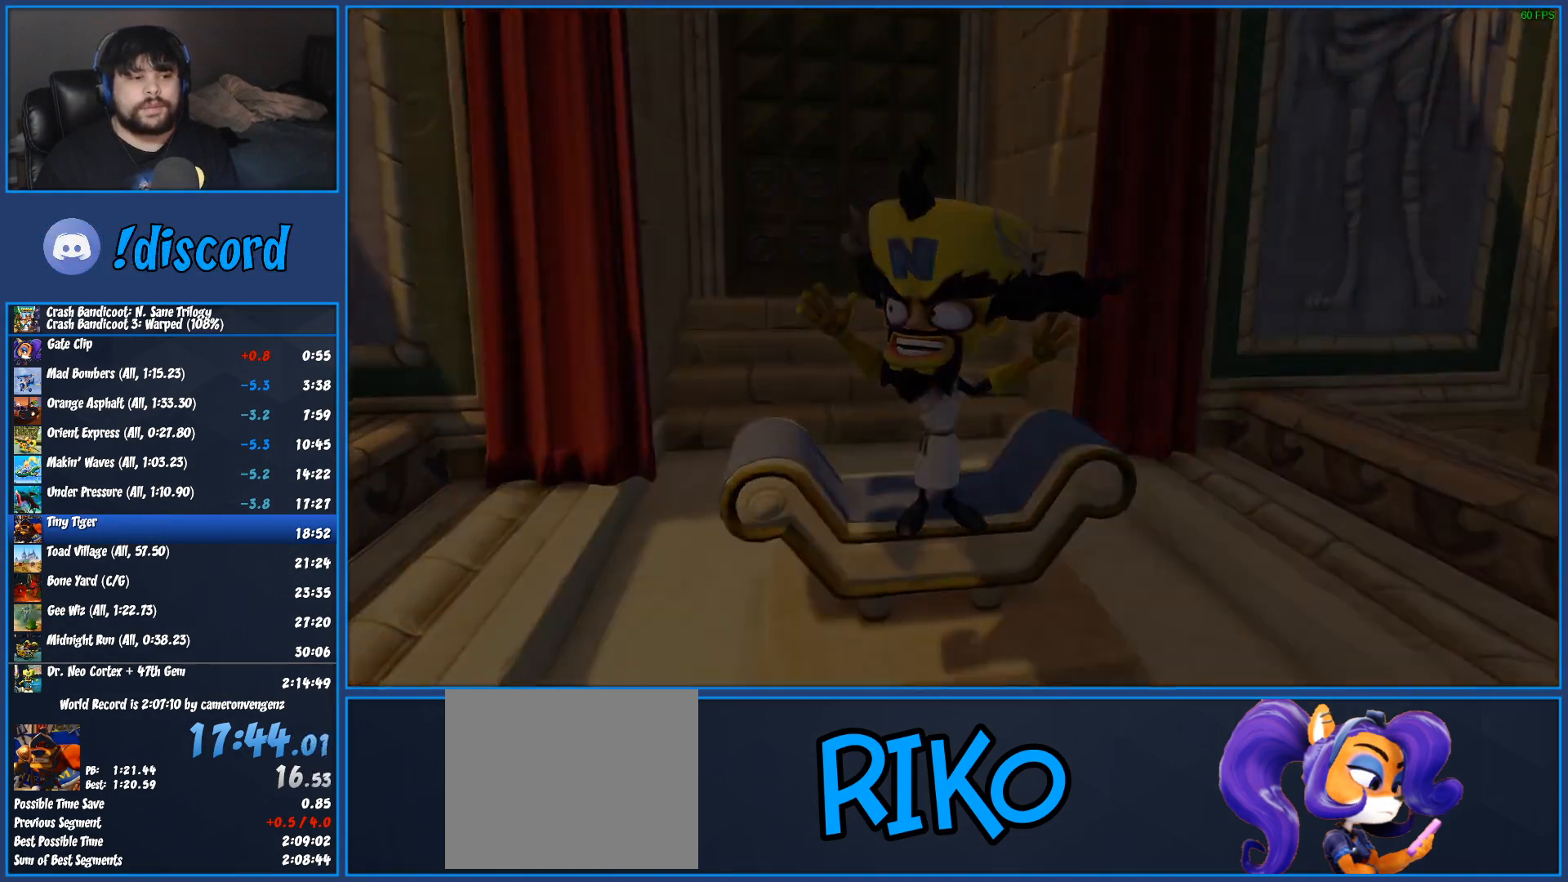
{"dt_ms": 500, "buttons": ["TRIANGLE"], "left_stick": "center", "events": [[117, "TRIANGLE", "up"], [200, "TRIANGLE", "down"], [333, "TRIANGLE", "up"], [417, "TRIANGLE", "down"]]}
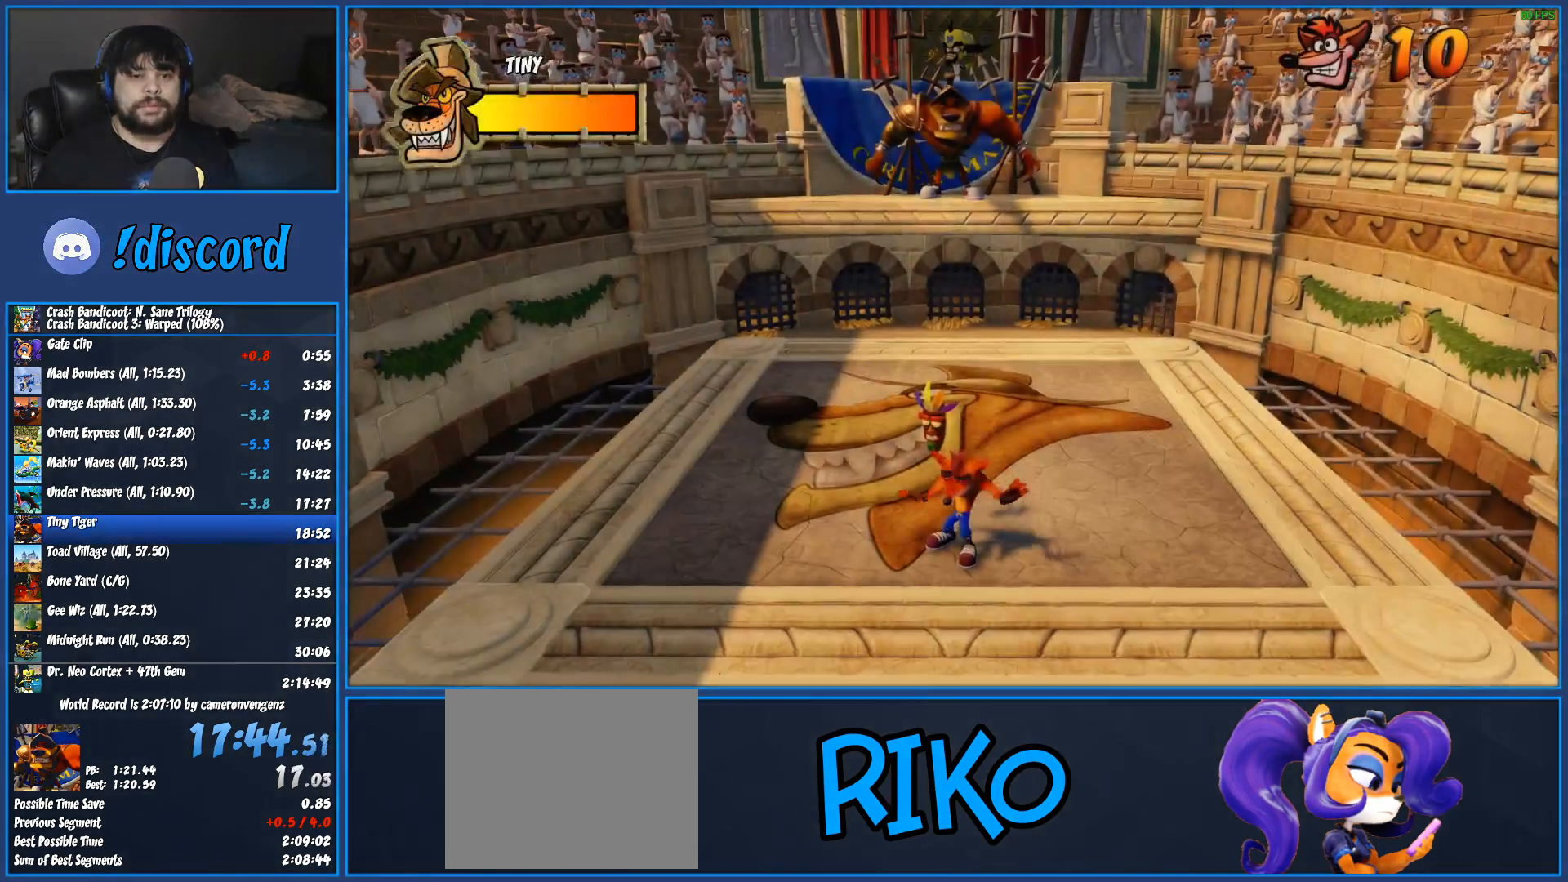
{"dt_ms": 500, "buttons": [], "left_stick": "down", "events": [[83, "TRIANGLE", "up"], [100, "TRIANGLE", "down"], [233, "TRIANGLE", "up"], [300, "TRIANGLE", "down"], [383, "left_stick", "down"], [450, "TRIANGLE", "up"]]}
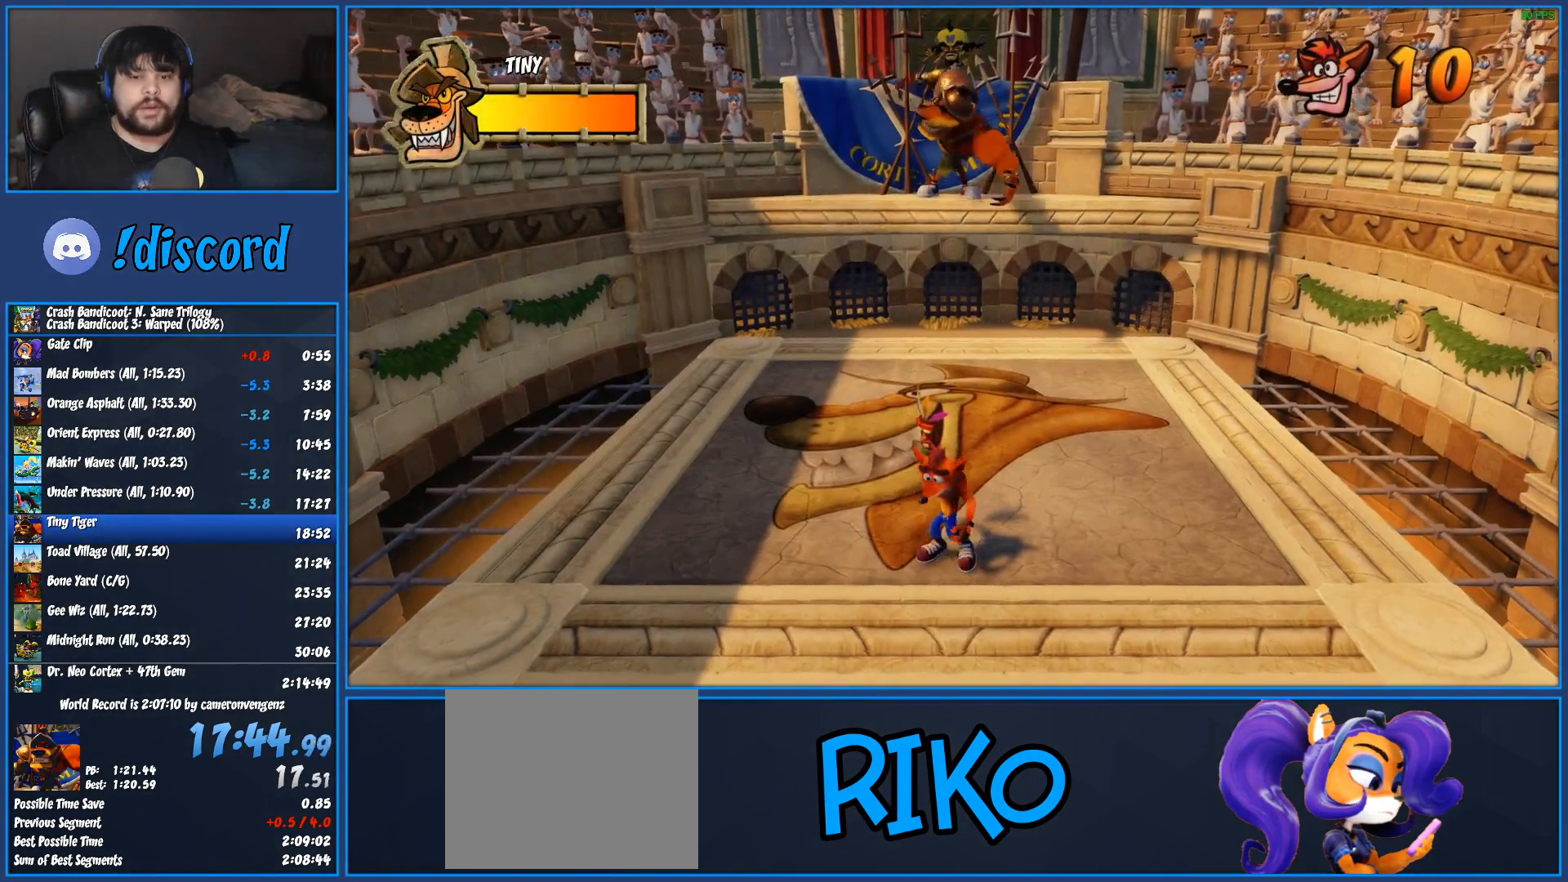
{"dt_ms": 500, "buttons": [], "left_stick": "center"}
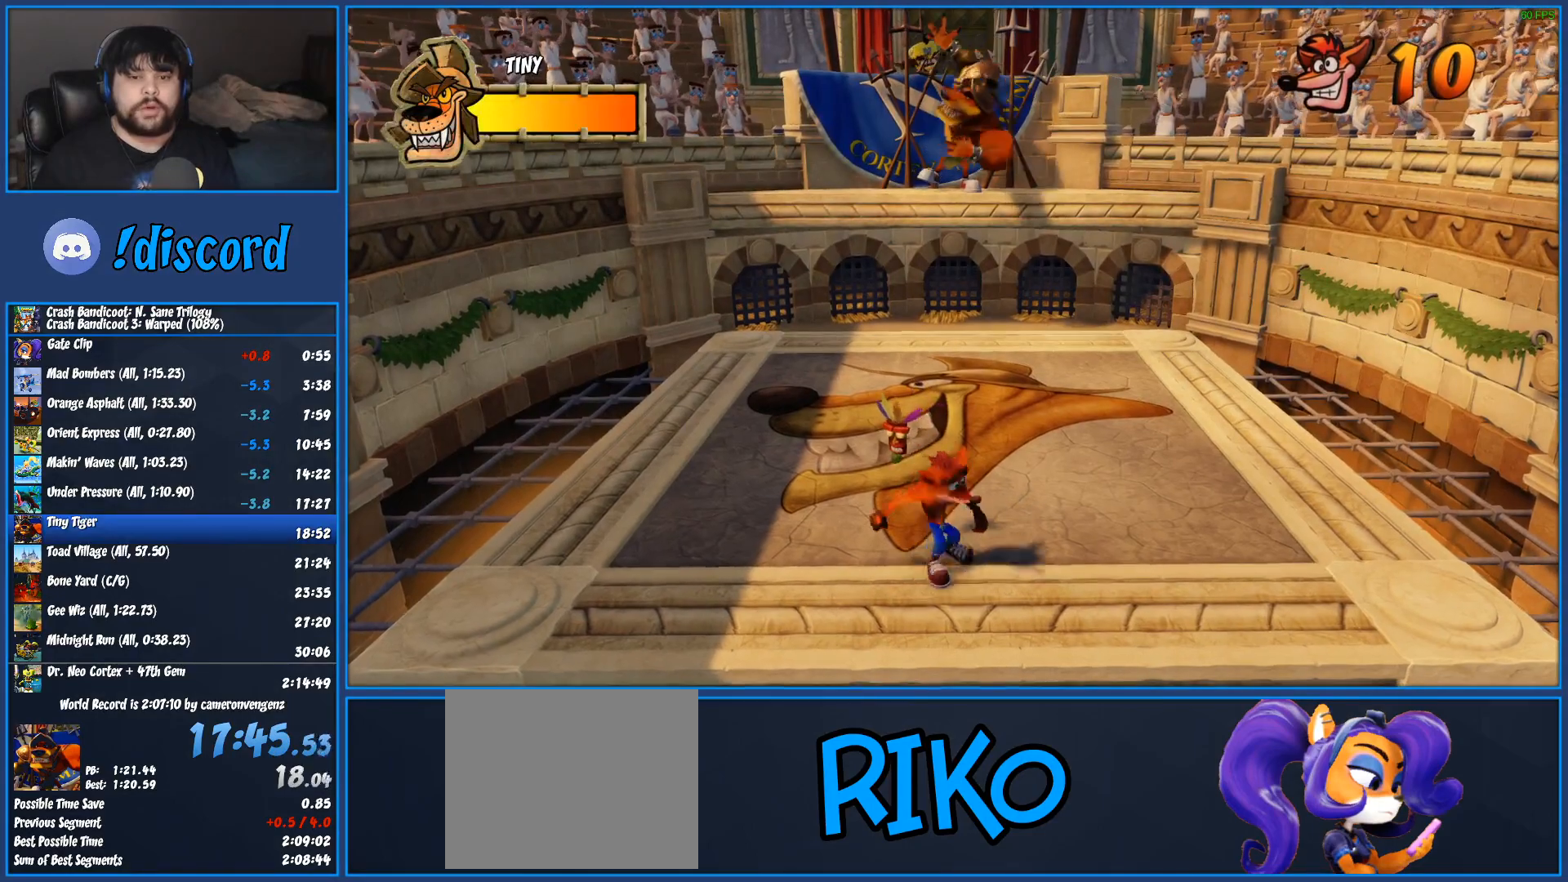
{"dt_ms": 500, "buttons": [], "left_stick": "center"}
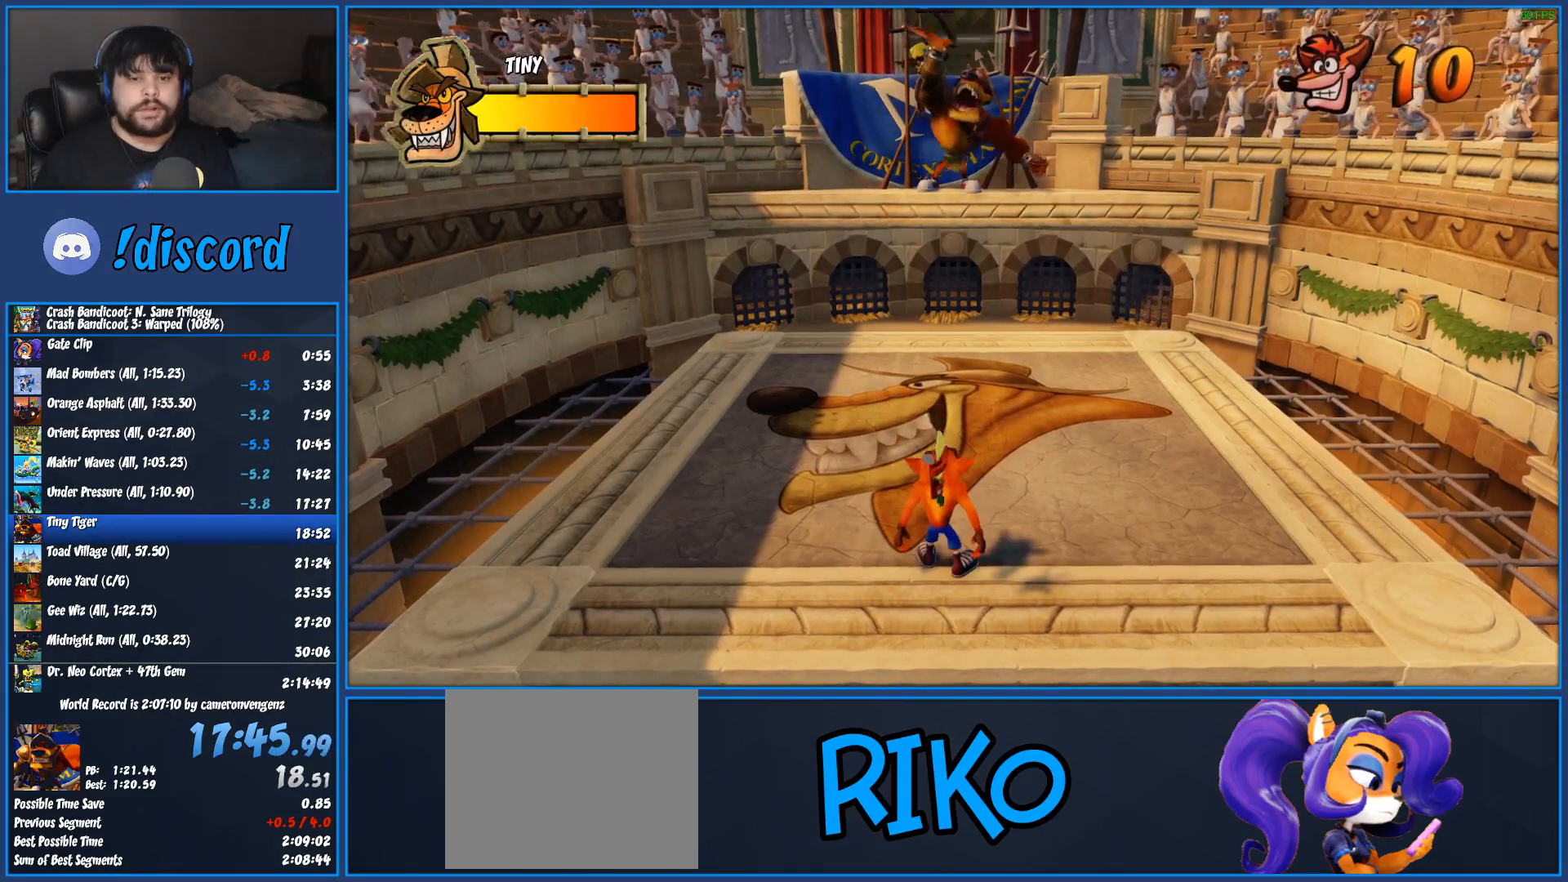
{"dt_ms": 1000, "buttons": ["TRIANGLE"], "left_stick": "center", "events": [[100, "TRIANGLE", "down"], [150, "left_stick", "up"], [200, "TRIANGLE", "up"], [267, "left_stick", "center"], [283, "TRIANGLE", "down"], [383, "TRIANGLE", "up"], [483, "TRIANGLE", "down"], [483, "left_stick", "up"], [600, "TRIANGLE", "up"], [650, "left_stick", "center"], [683, "TRIANGLE", "down"], [800, "TRIANGLE", "up"], [883, "TRIANGLE", "down"]]}
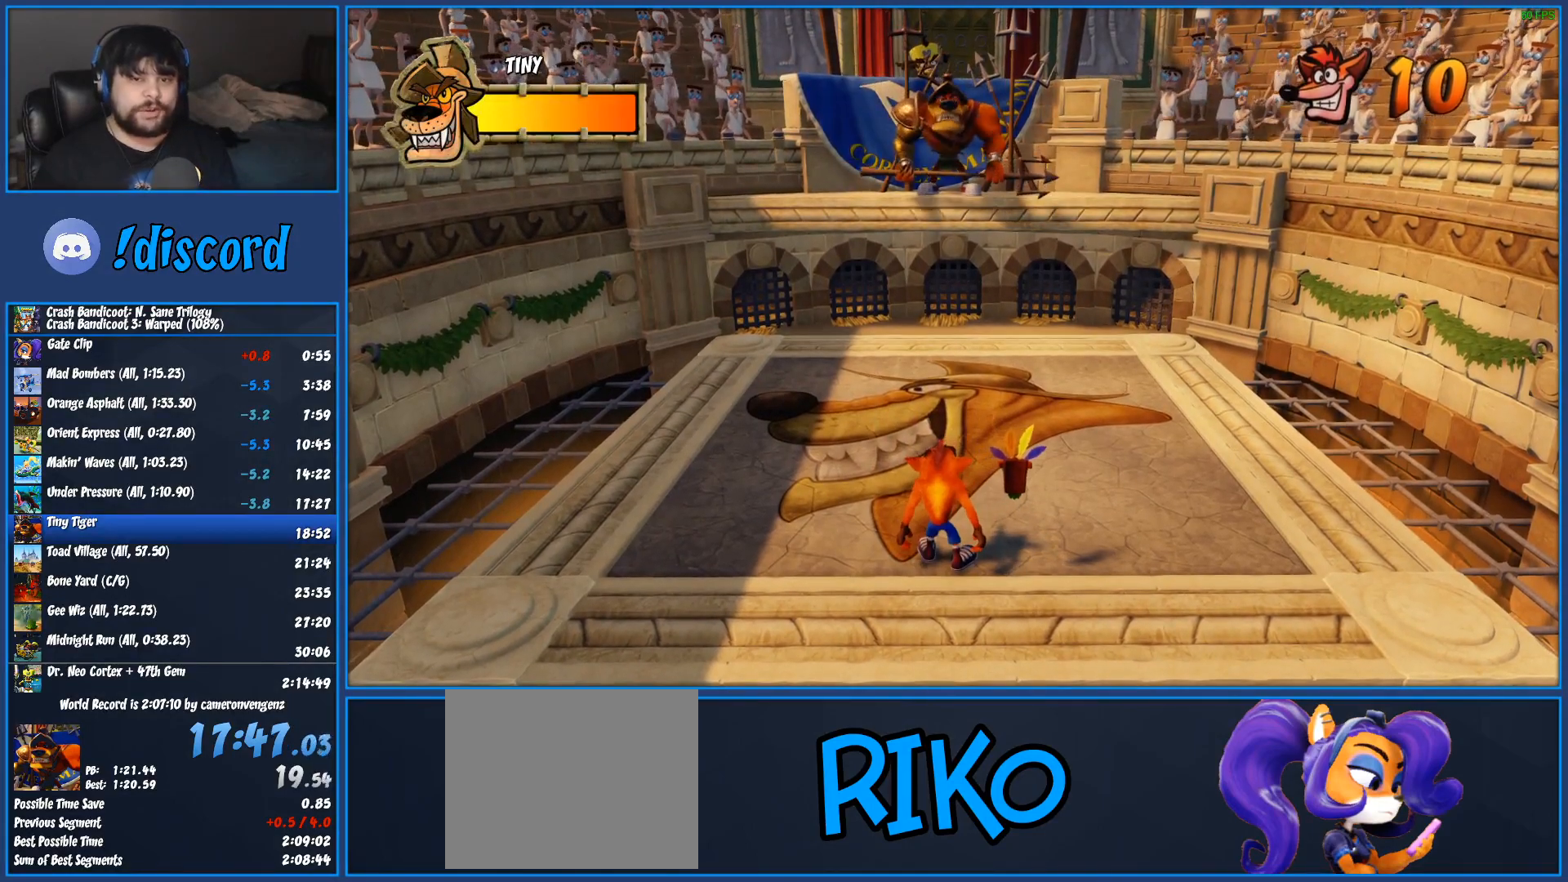
{"dt_ms": 500, "buttons": [], "left_stick": "center", "events": [[17, "TRIANGLE", "up"], [100, "TRIANGLE", "down"], [233, "TRIANGLE", "up"], [333, "TRIANGLE", "down"], [433, "TRIANGLE", "up"]]}
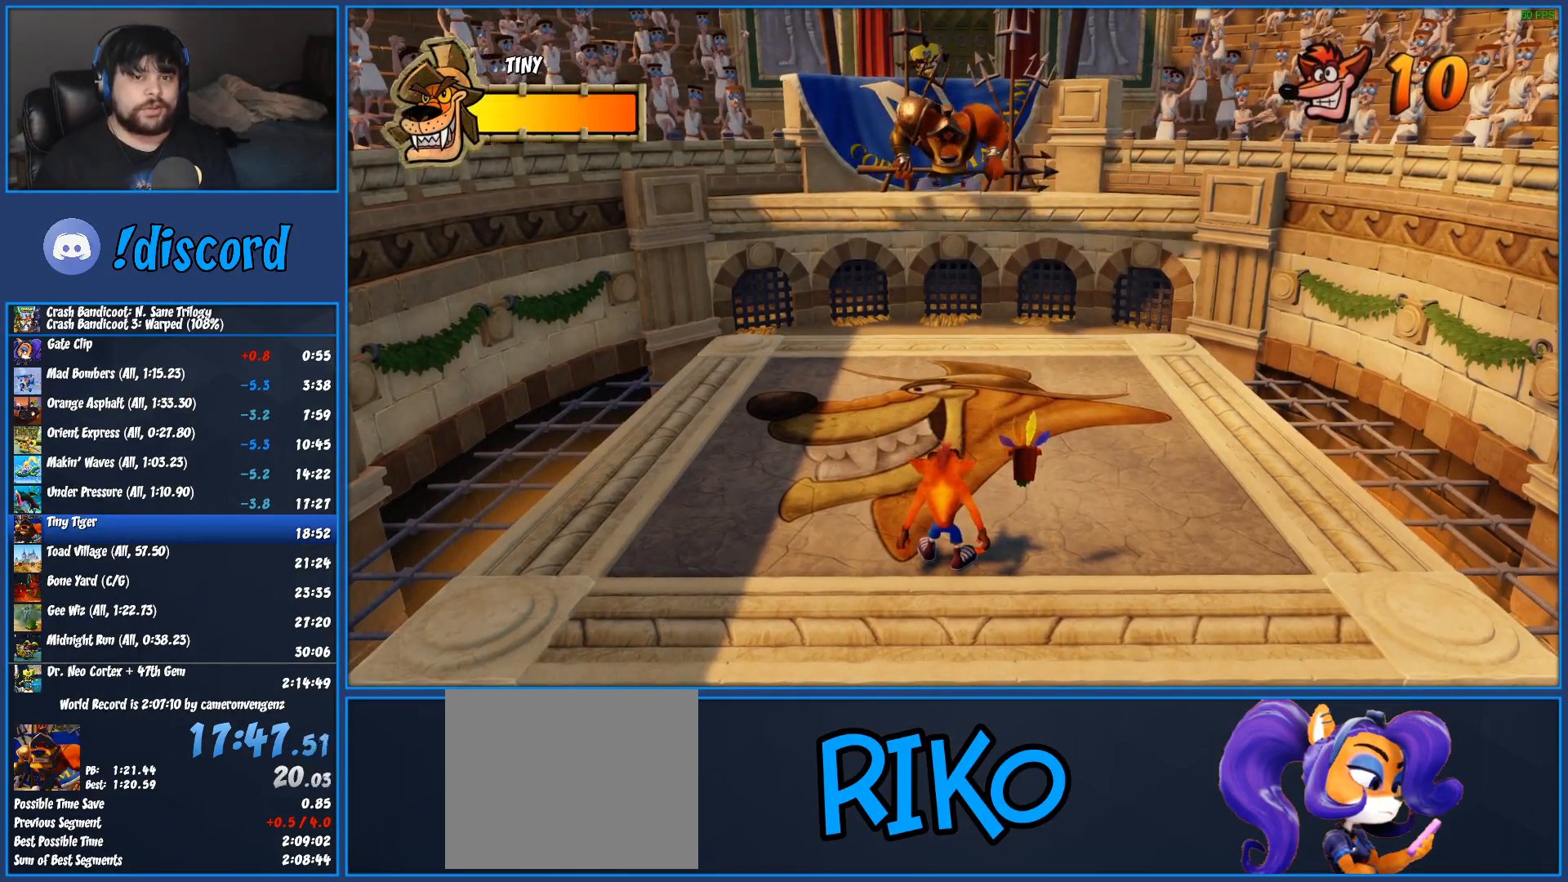
{"dt_ms": 500, "buttons": ["TRIANGLE"], "left_stick": "center", "events": [[17, "TRIANGLE", "down"], [150, "TRIANGLE", "up"], [250, "TRIANGLE", "down"], [400, "TRIANGLE", "up"], [467, "TRIANGLE", "down"]]}
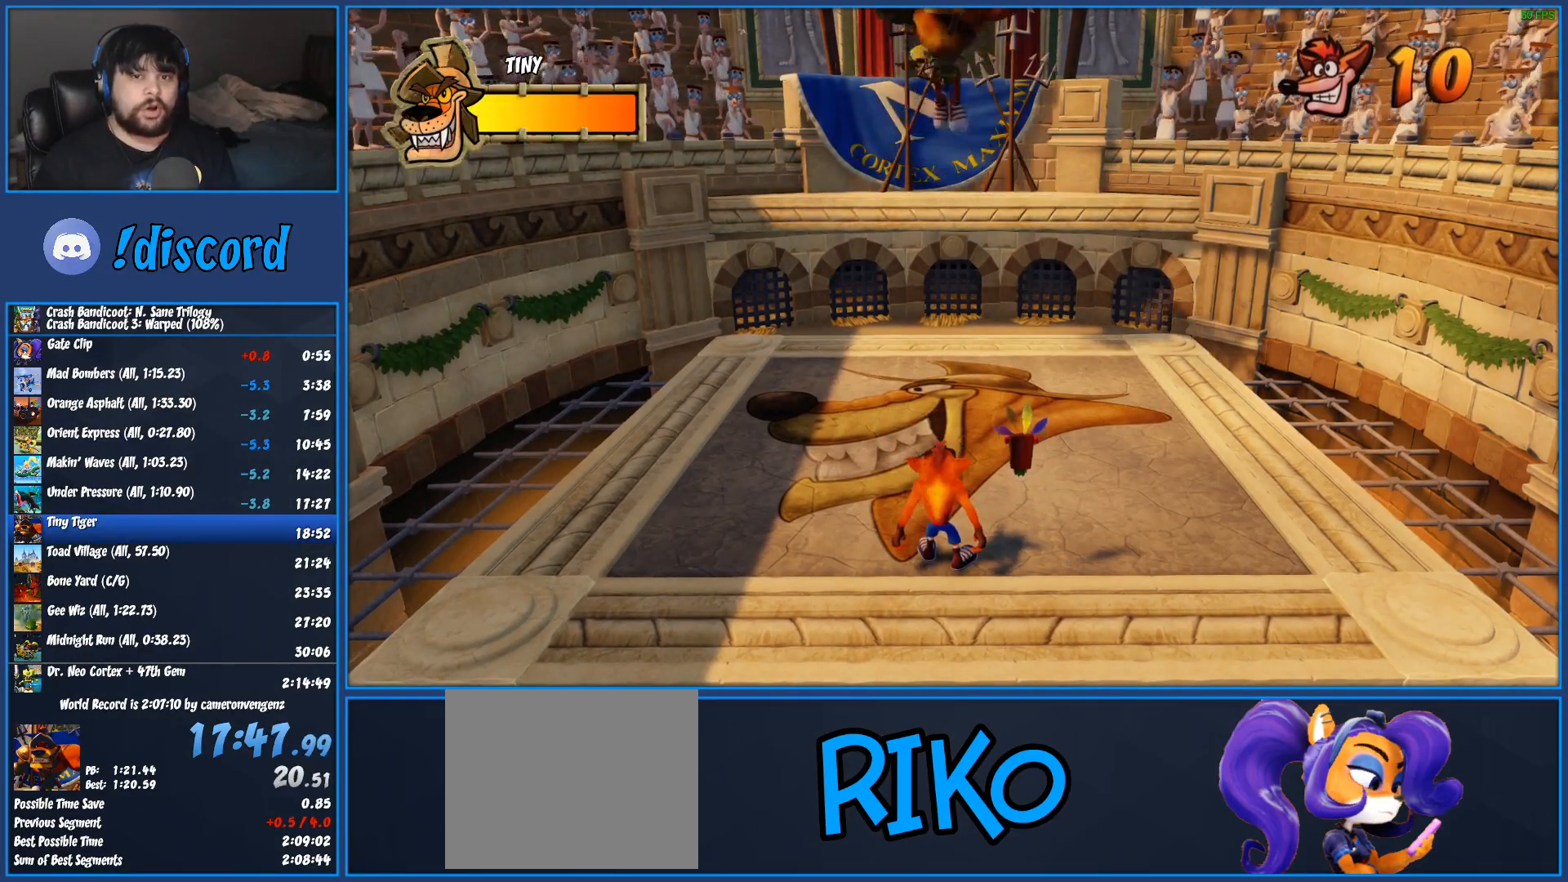
{"dt_ms": 500, "buttons": ["TRIANGLE"], "left_stick": "up", "events": [[67, "TRIANGLE", "up"], [150, "TRIANGLE", "down"], [250, "TRIANGLE", "up"], [317, "TRIANGLE", "down"], [400, "TRIANGLE", "up"], [450, "left_stick", "up"], [467, "TRIANGLE", "down"]]}
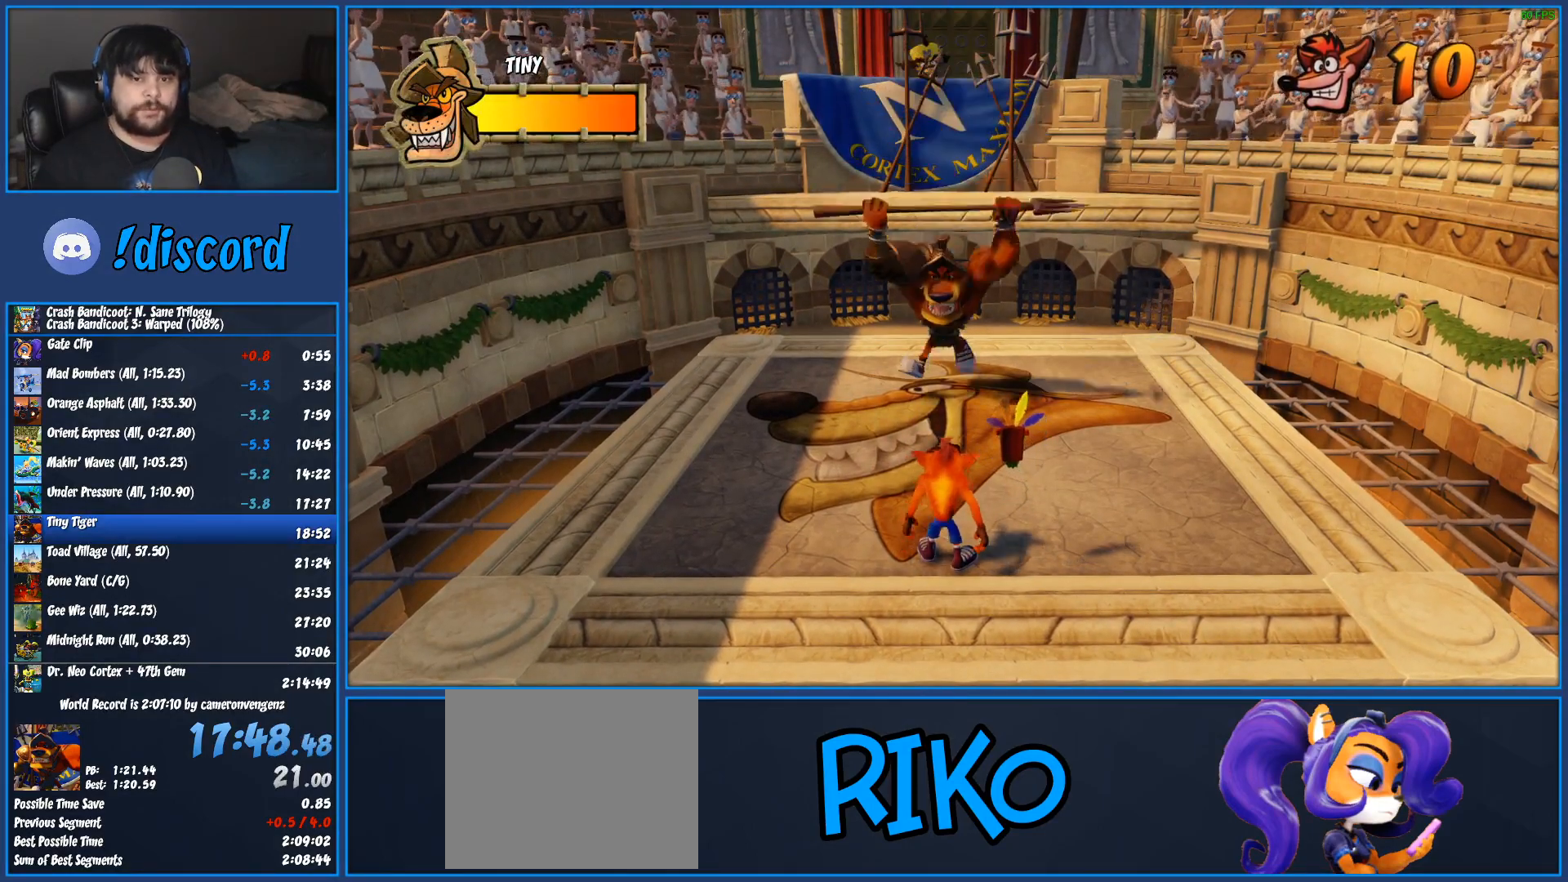
{"dt_ms": 500, "buttons": [], "left_stick": "up", "events": [[117, "TRIANGLE", "up"], [250, "left_stick", "center"], [467, "left_stick", "up"]]}